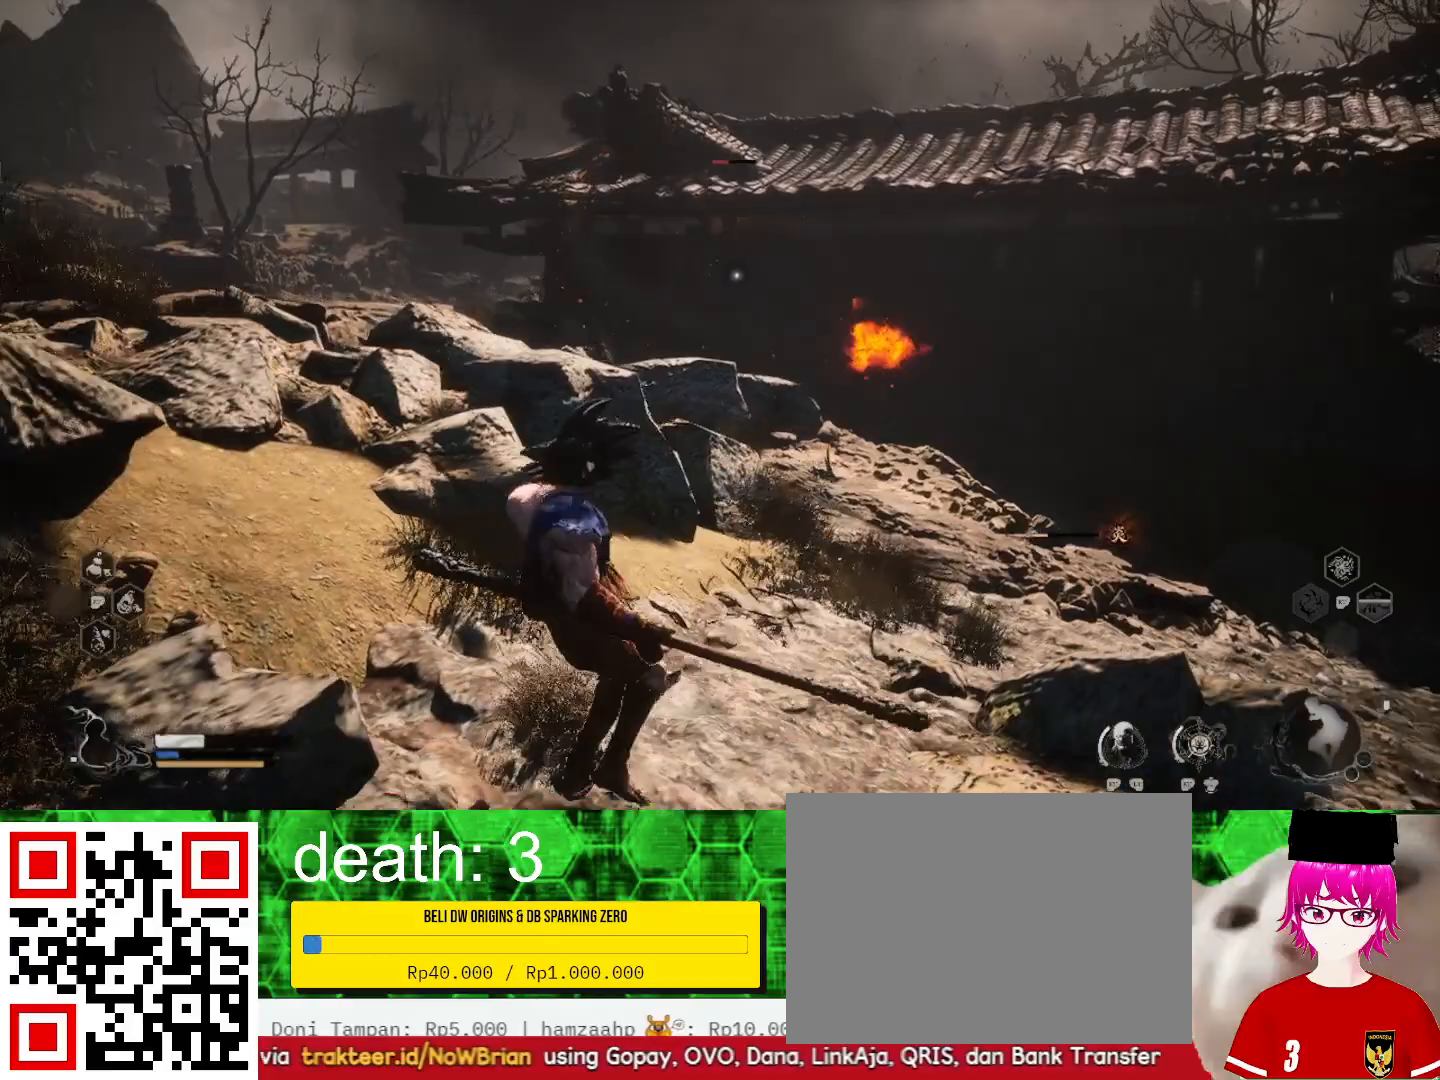
Gameplay with a controller (PlayStation layout); each line is a JSON object with the inputs held at the frame after it. "events" lists button and stick changes between this image and that frame as [ms after this image, input, new state], when the widget could be followed in between.
{"buttons": [], "left_stick": "center", "right_stick": "center", "events": [[233, "left_stick", "center"]]}
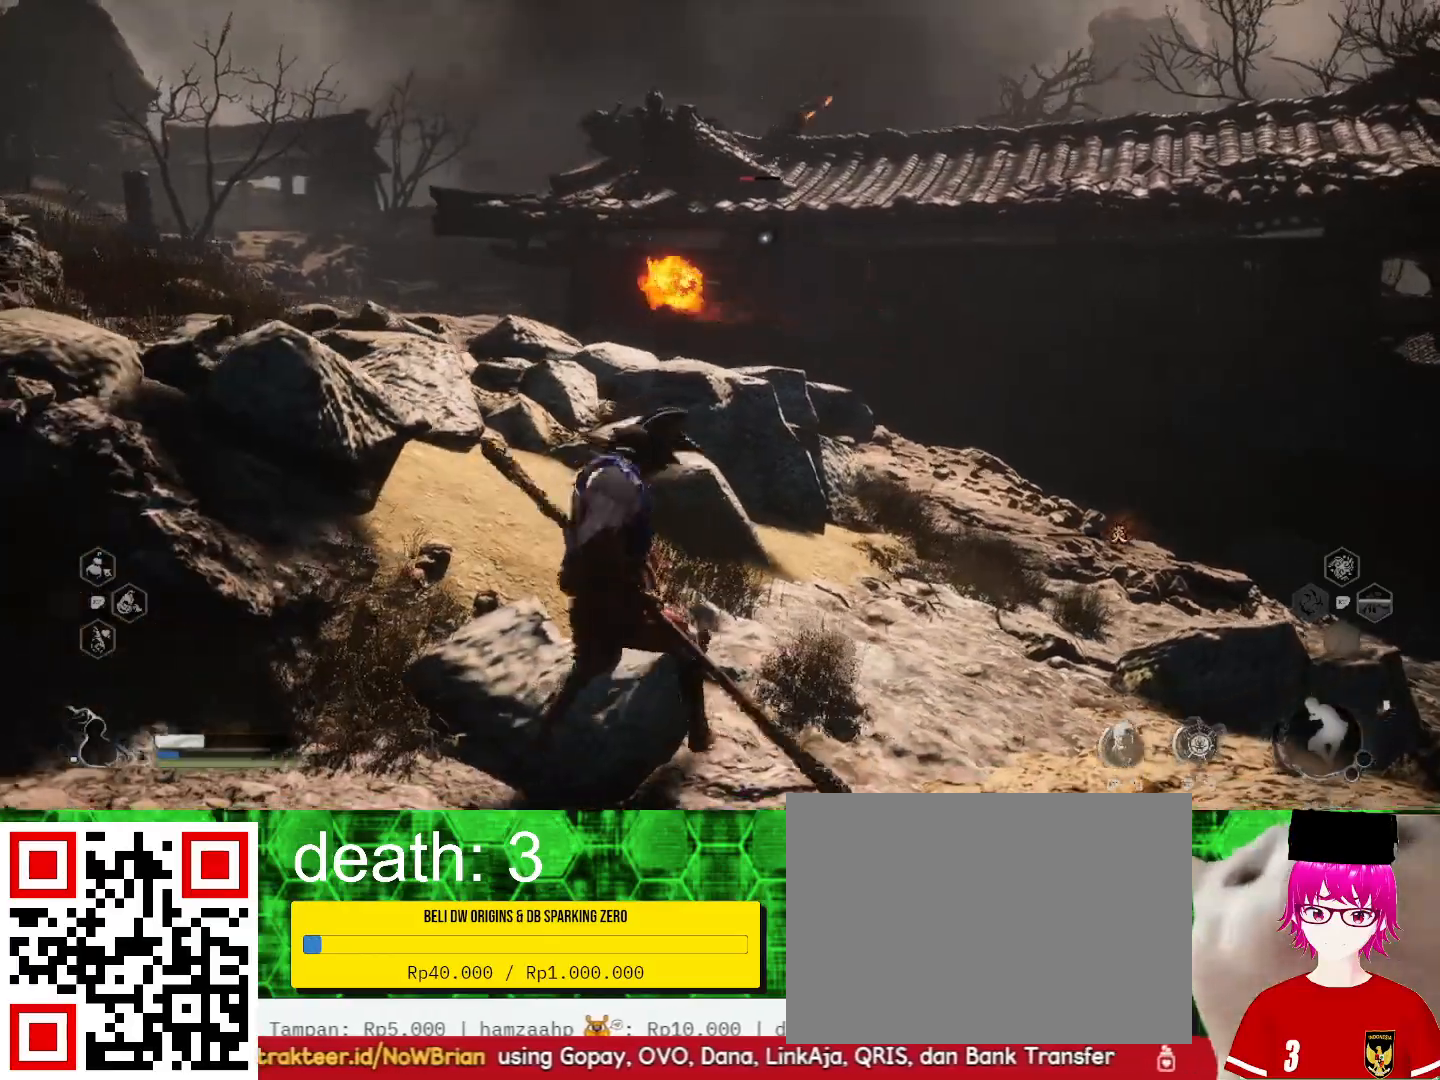
{"buttons": [], "left_stick": "center", "right_stick": "center", "events": []}
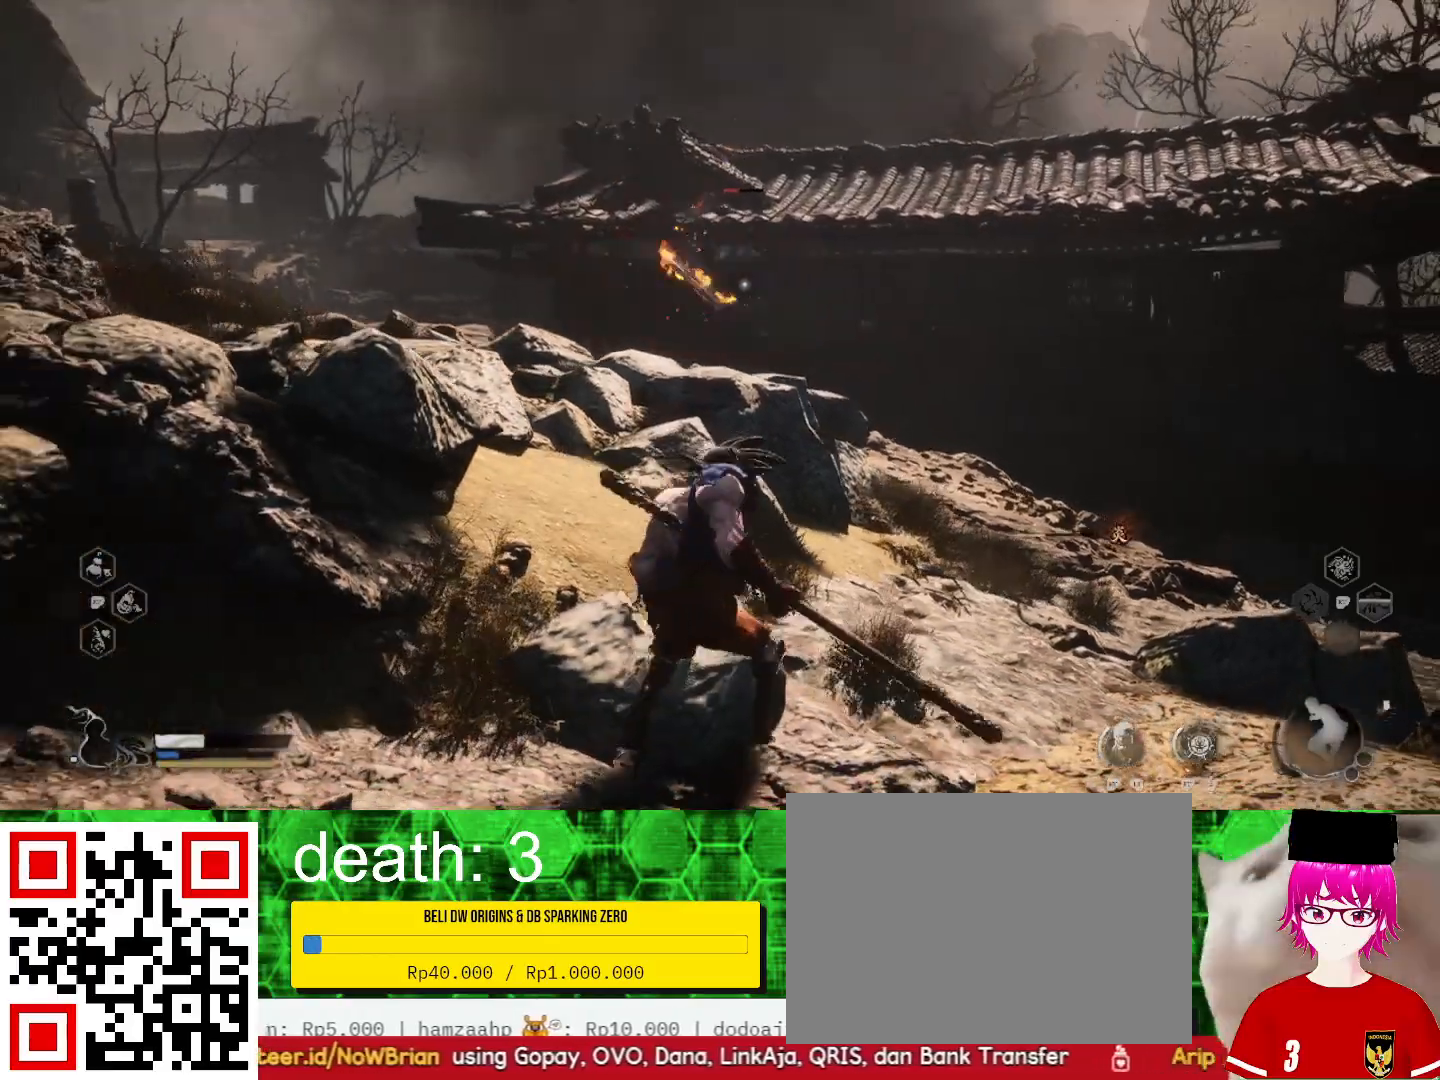
{"buttons": [], "left_stick": "up", "right_stick": "center", "events": [[233, "left_stick", "up"]]}
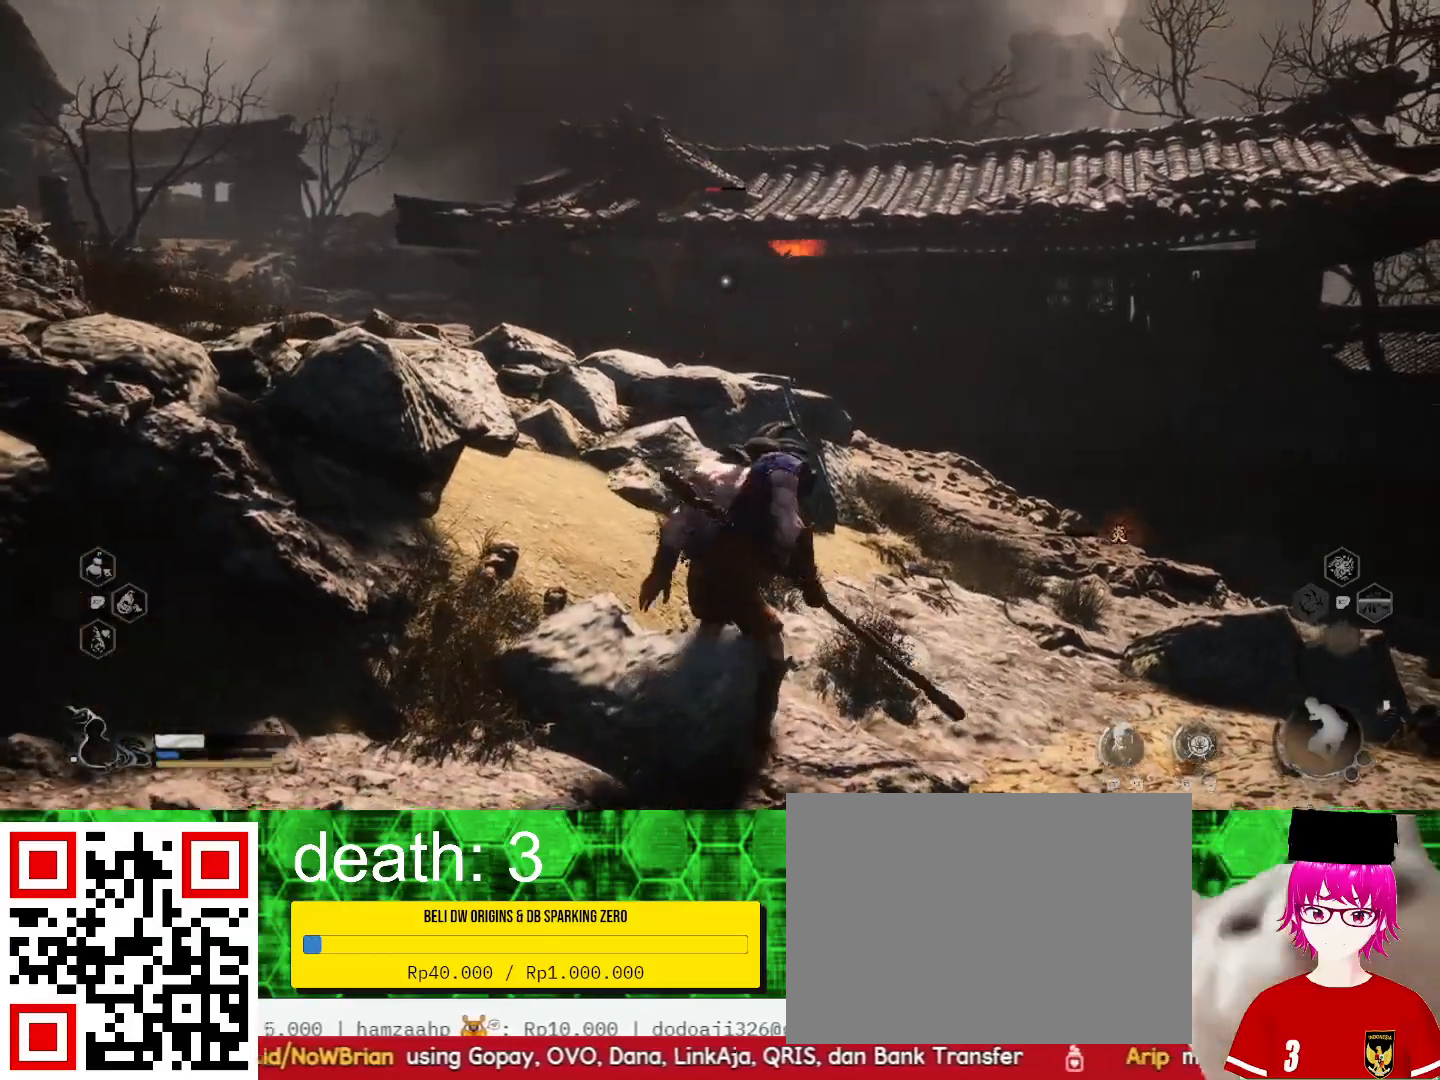
{"buttons": [], "left_stick": "center", "right_stick": "center", "events": [[433, "left_stick", "center"]]}
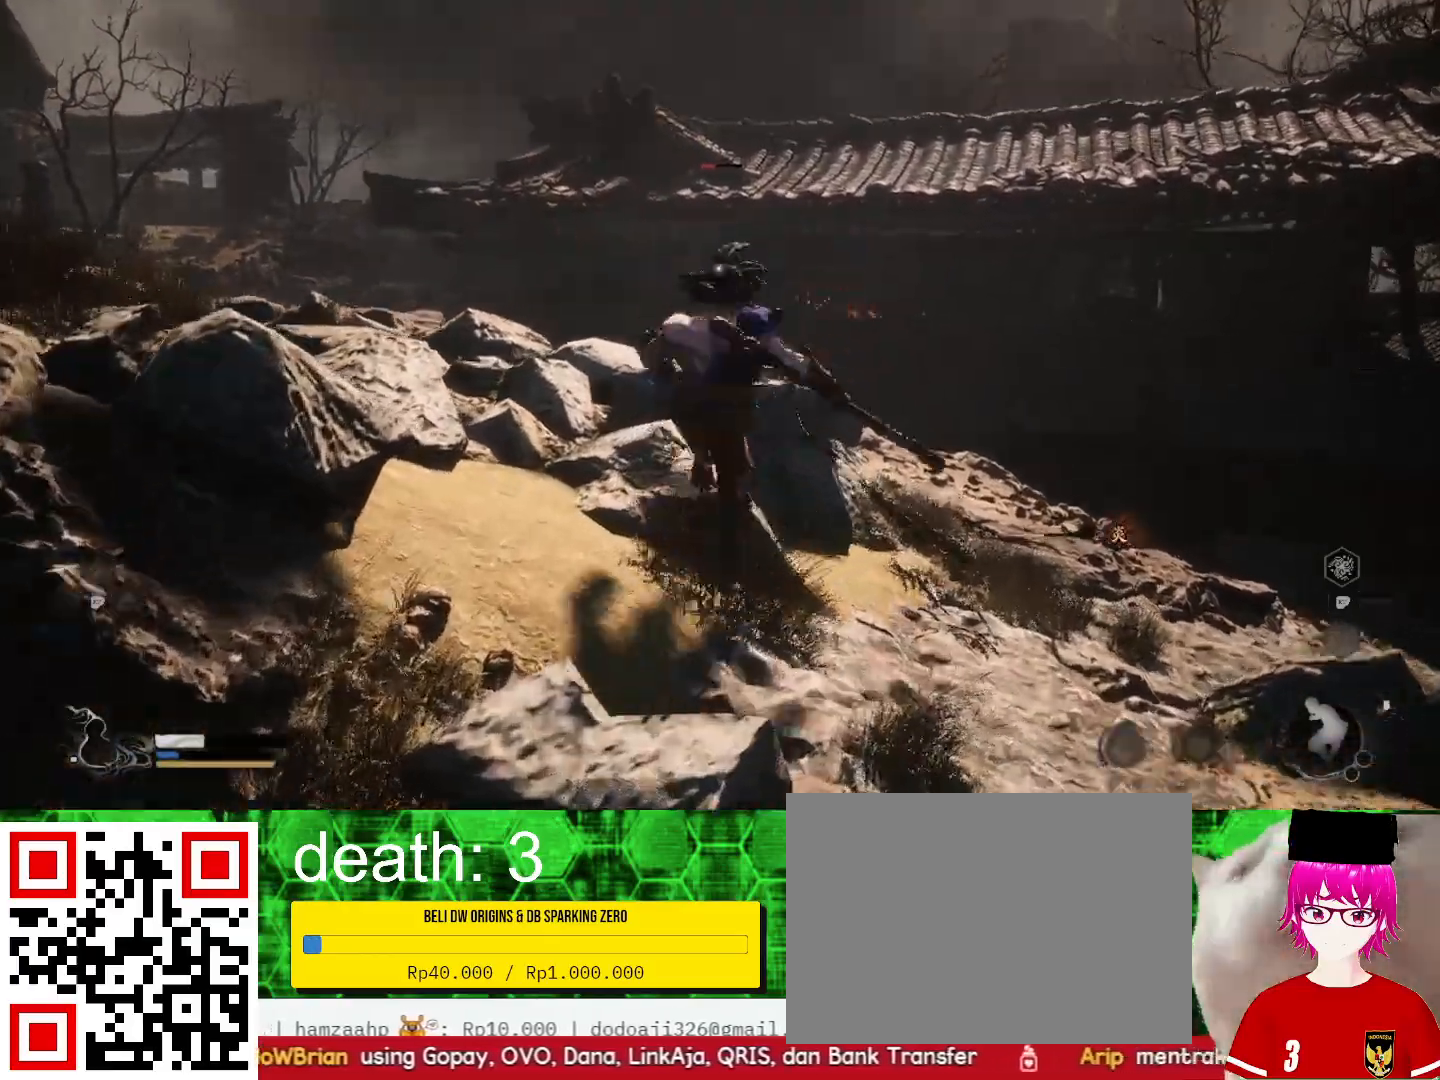
{"buttons": [], "left_stick": "down", "right_stick": "center", "events": [[100, "TRIANGLE", "down"], [167, "TRIANGLE", "up"], [367, "left_stick", "down"]]}
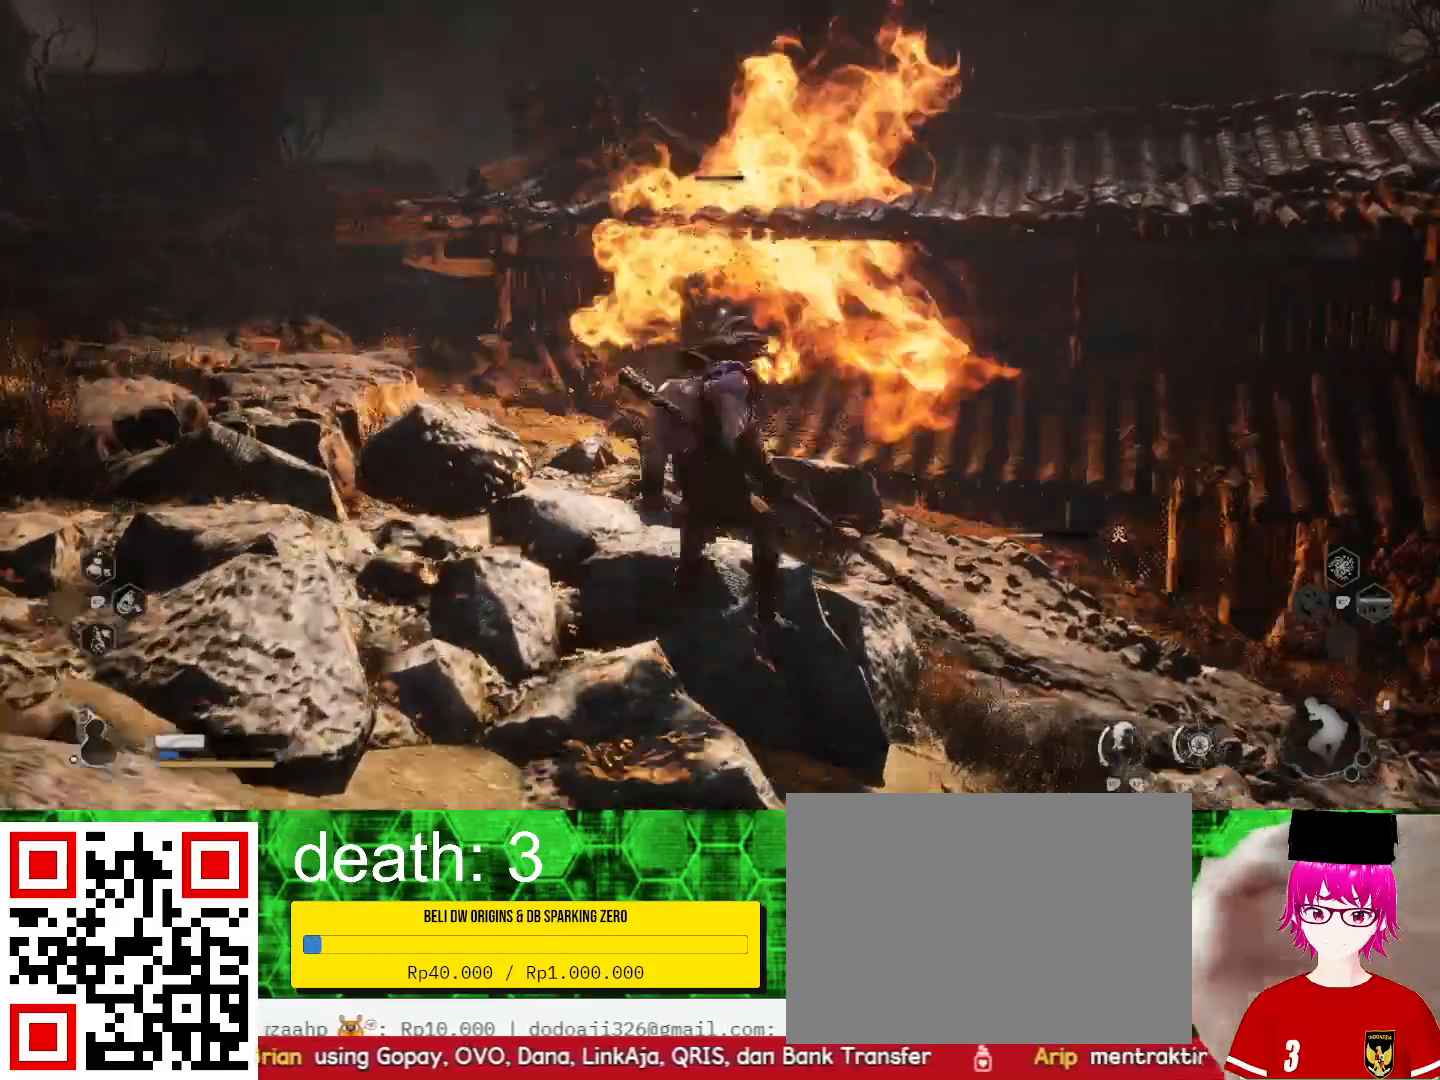
{"buttons": ["CIRCLE", "L3"], "left_stick": "down", "right_stick": "center", "events": [[200, "L3", "down"], [267, "CIRCLE", "down"], [367, "CIRCLE", "up"], [467, "CIRCLE", "down"]]}
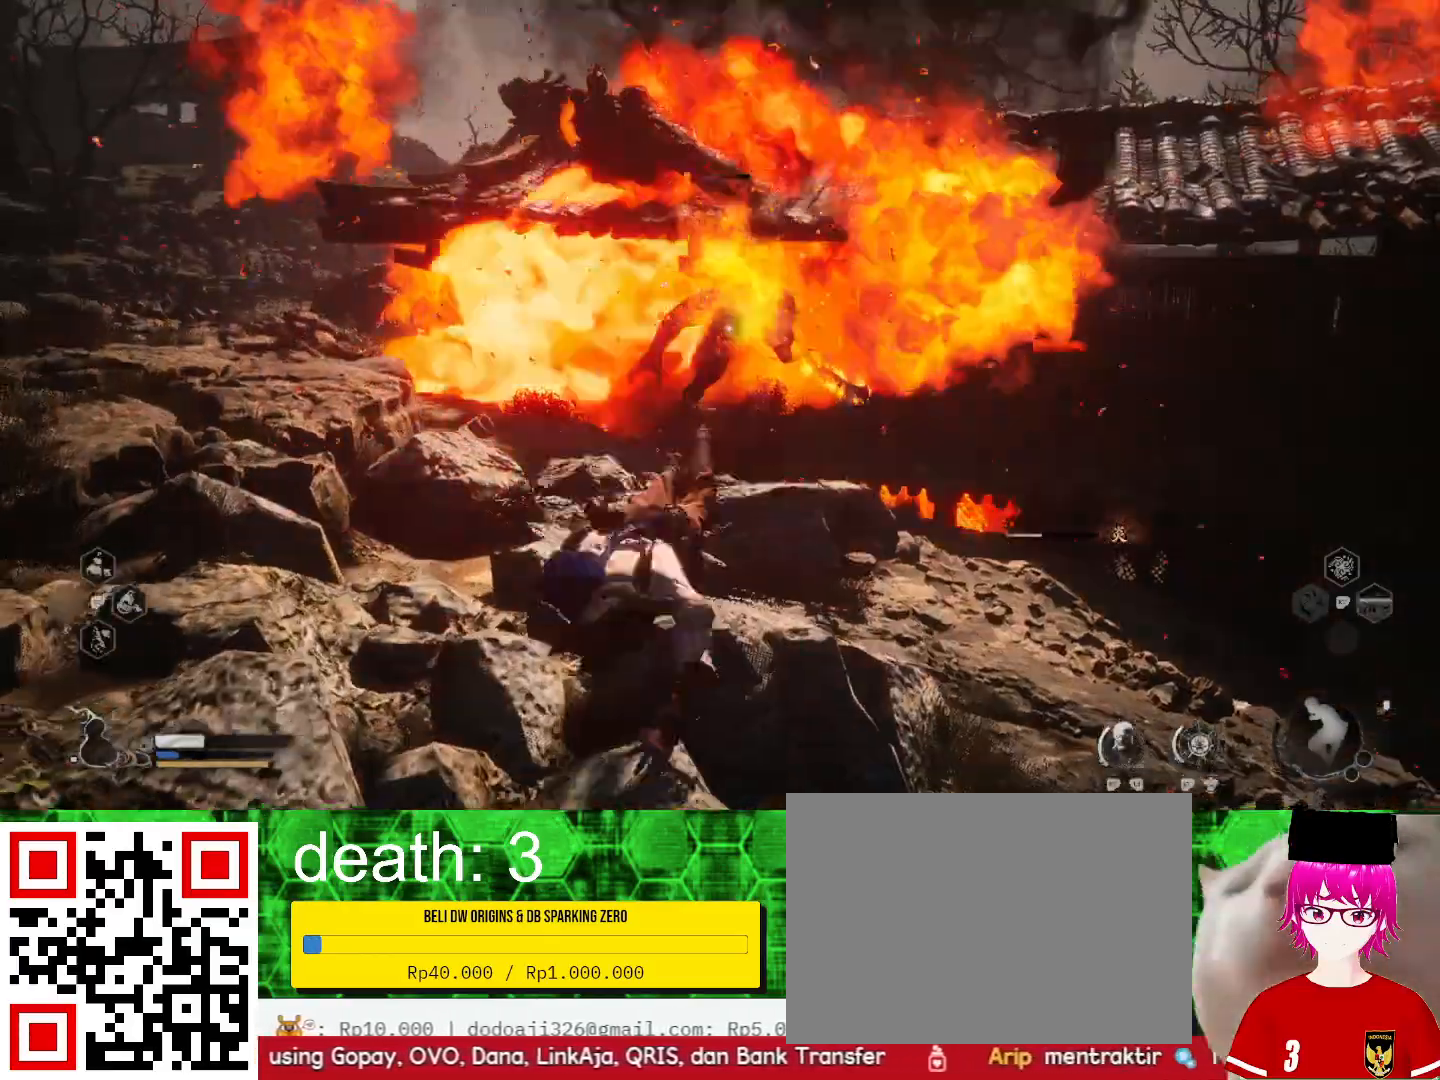
{"buttons": [], "left_stick": "center", "right_stick": "center", "events": [[67, "CIRCLE", "up"], [233, "L3", "up"], [367, "left_stick", "center"]]}
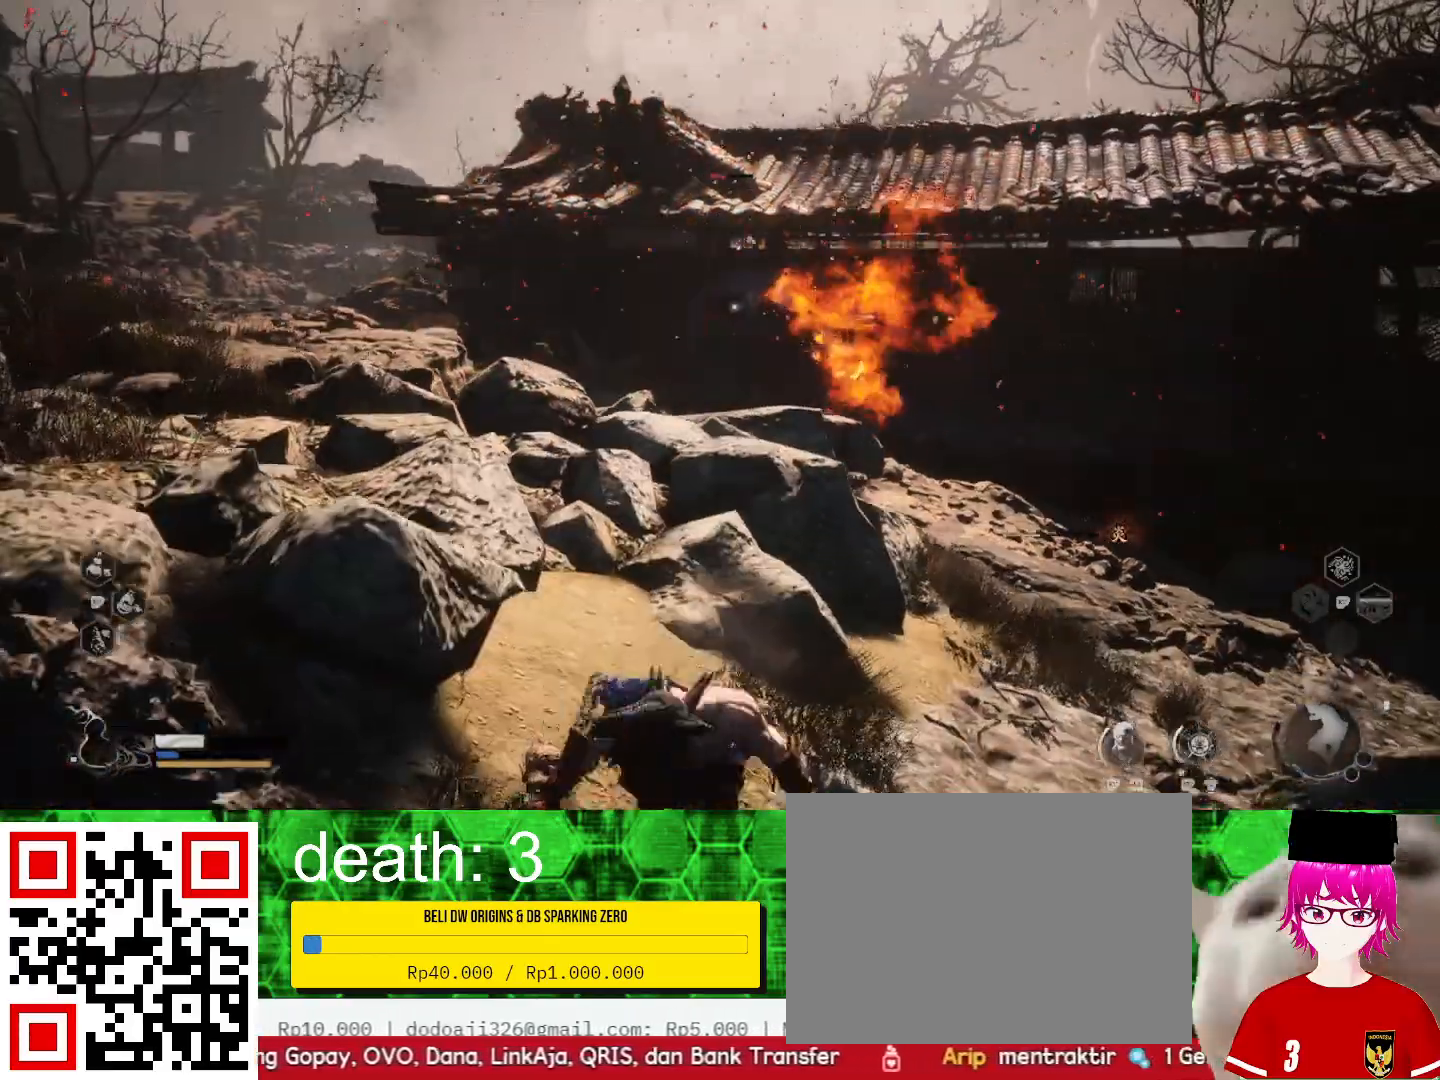
{"buttons": [], "left_stick": "up", "right_stick": "center", "events": [[267, "left_stick", "up"]]}
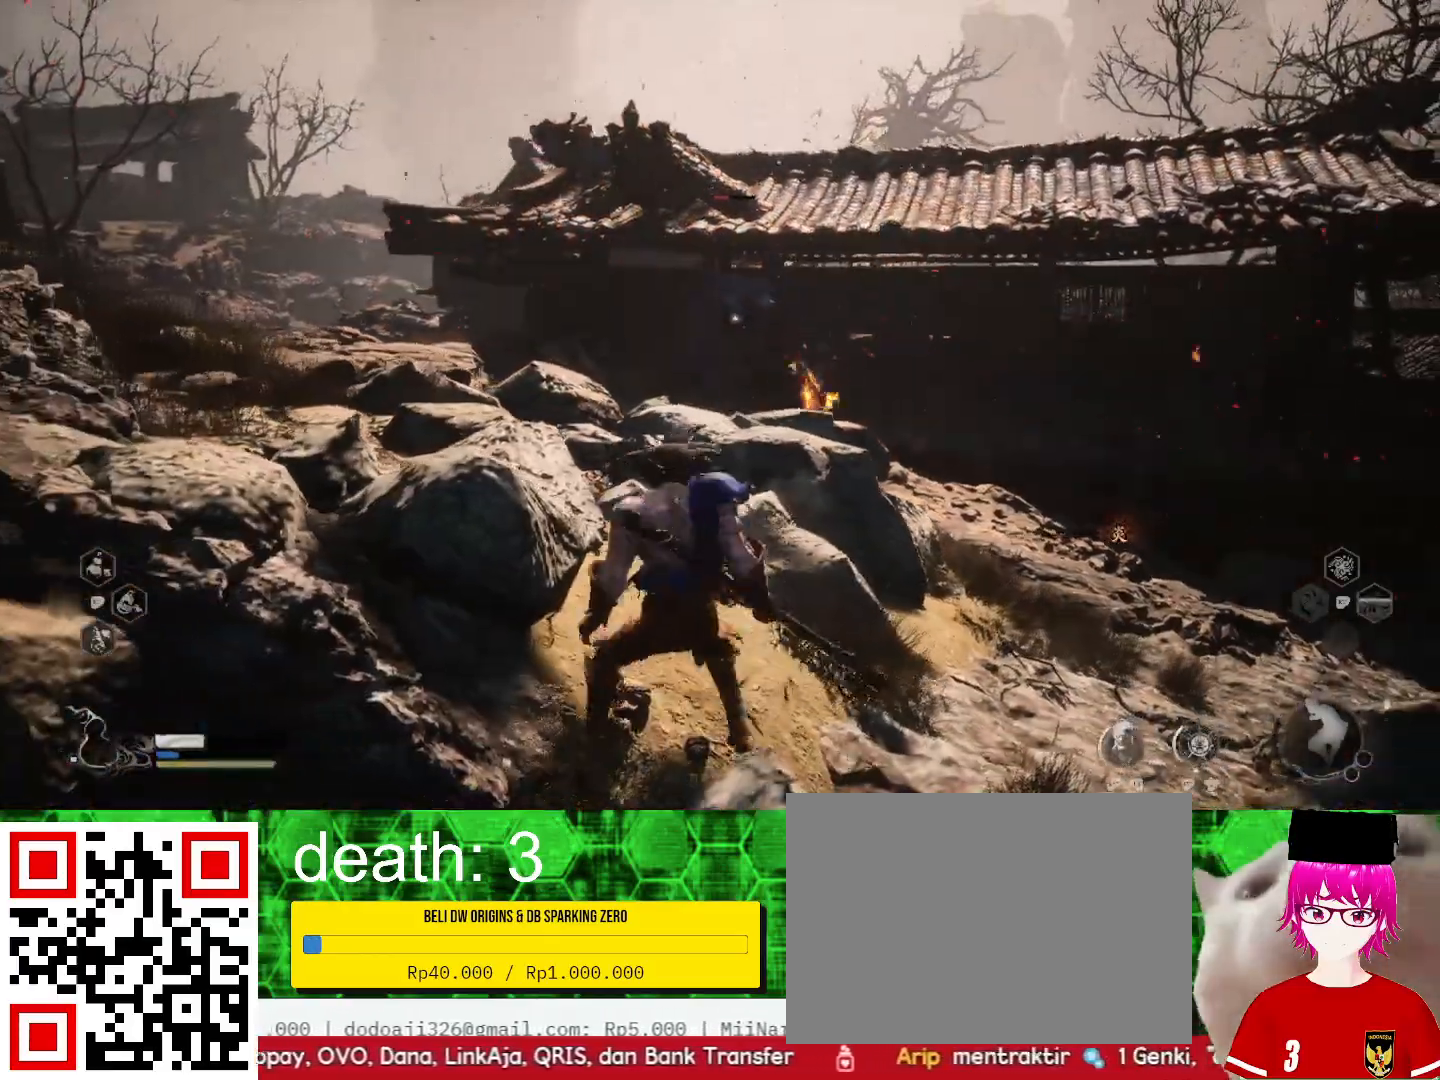
{"buttons": [], "left_stick": "up", "right_stick": "center", "events": [[100, "TRIANGLE", "down"], [200, "TRIANGLE", "up"]]}
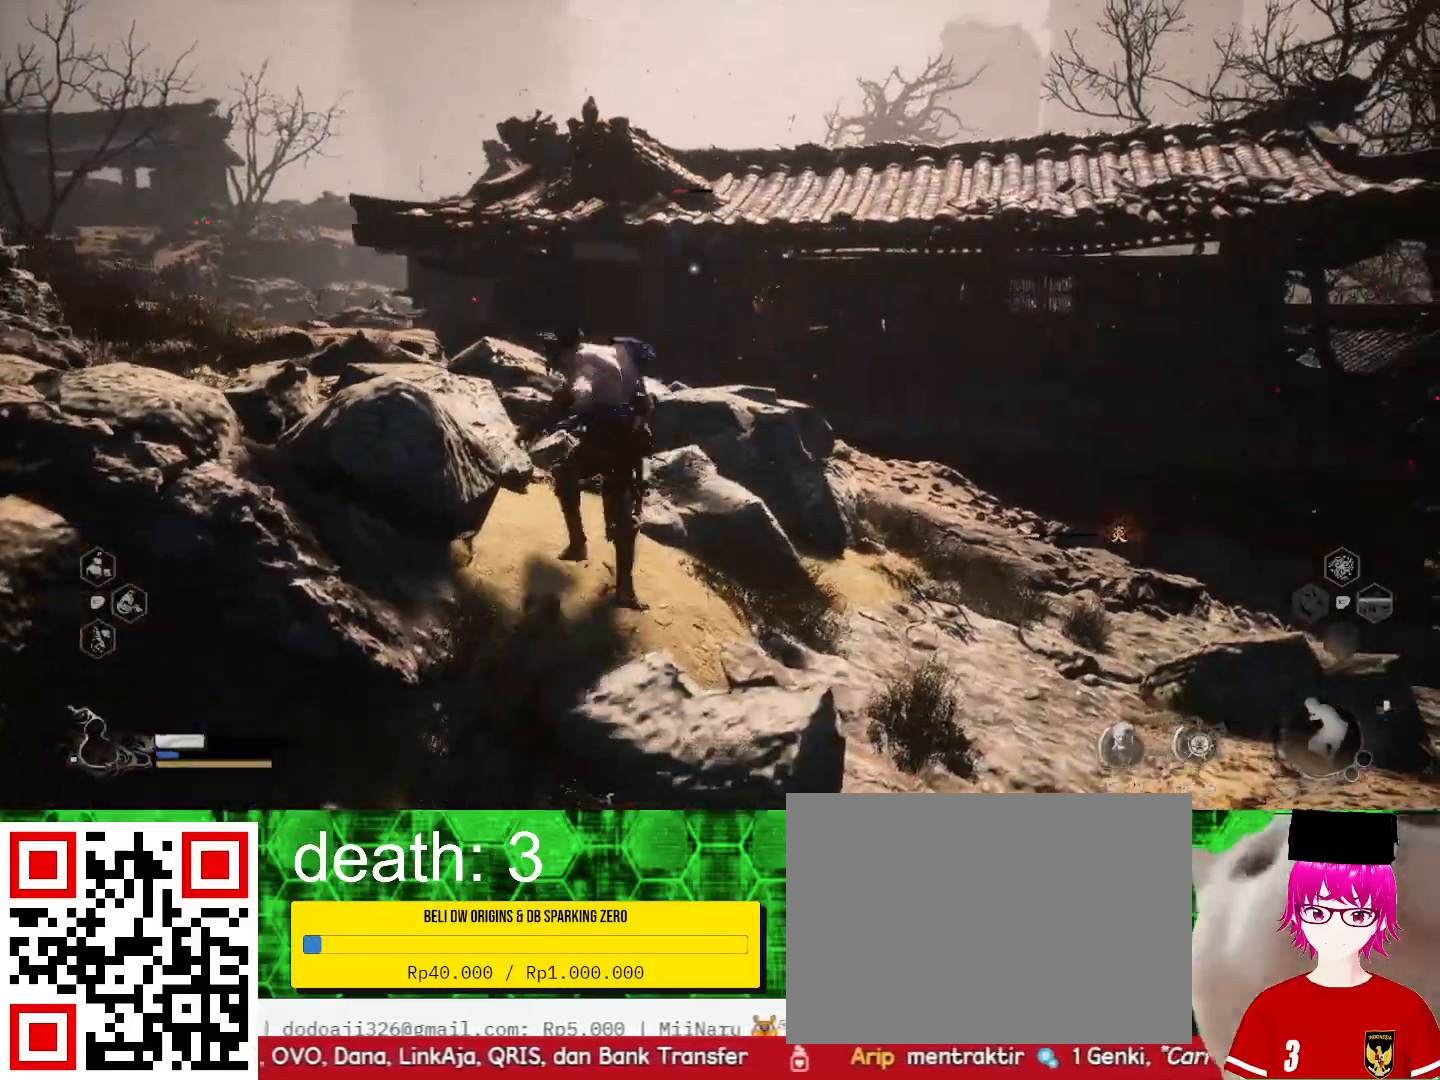
{"buttons": [], "left_stick": "up", "right_stick": "center", "events": []}
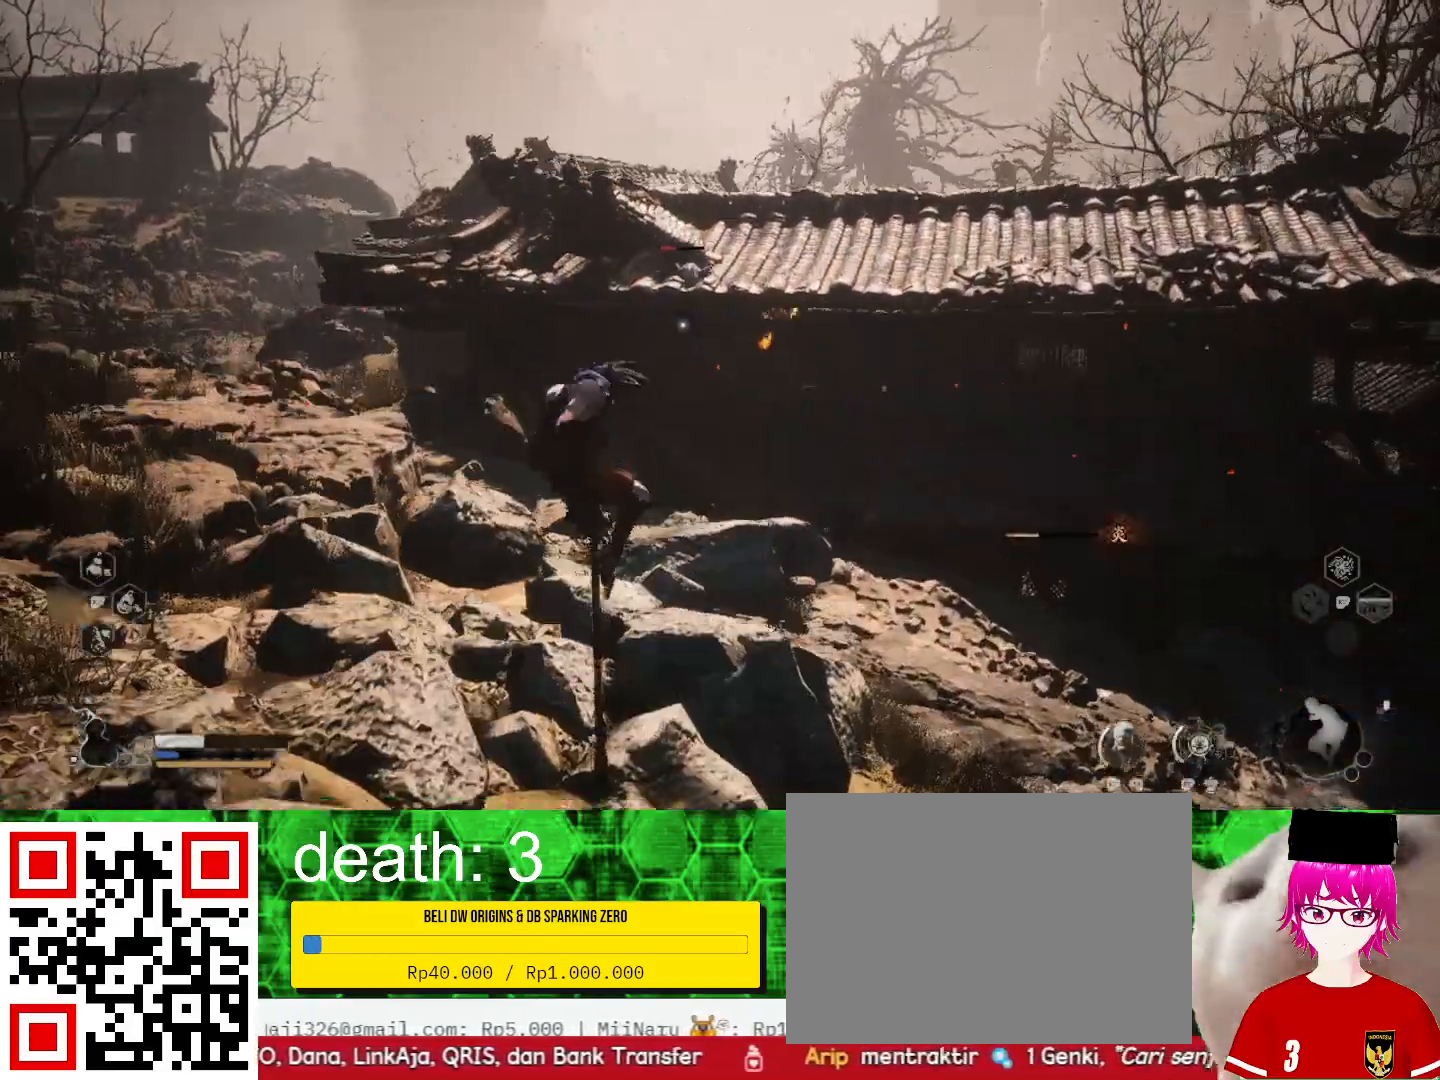
{"buttons": [], "left_stick": "up", "right_stick": "center", "events": []}
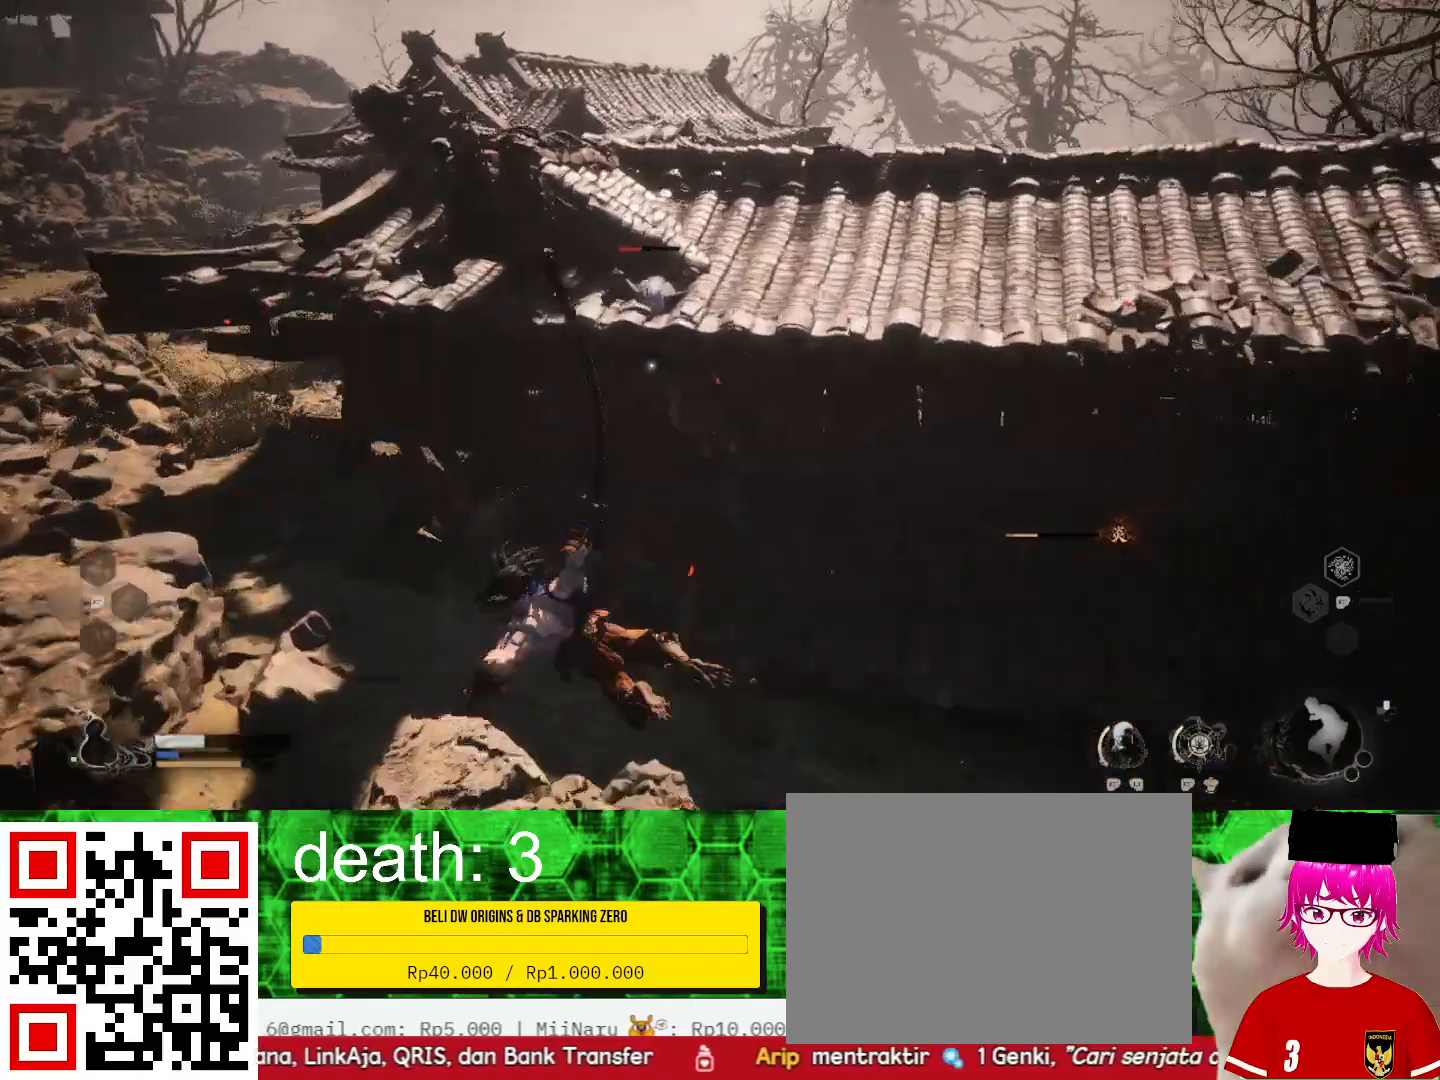
{"buttons": [], "left_stick": "center", "right_stick": "center", "events": [[400, "left_stick", "center"]]}
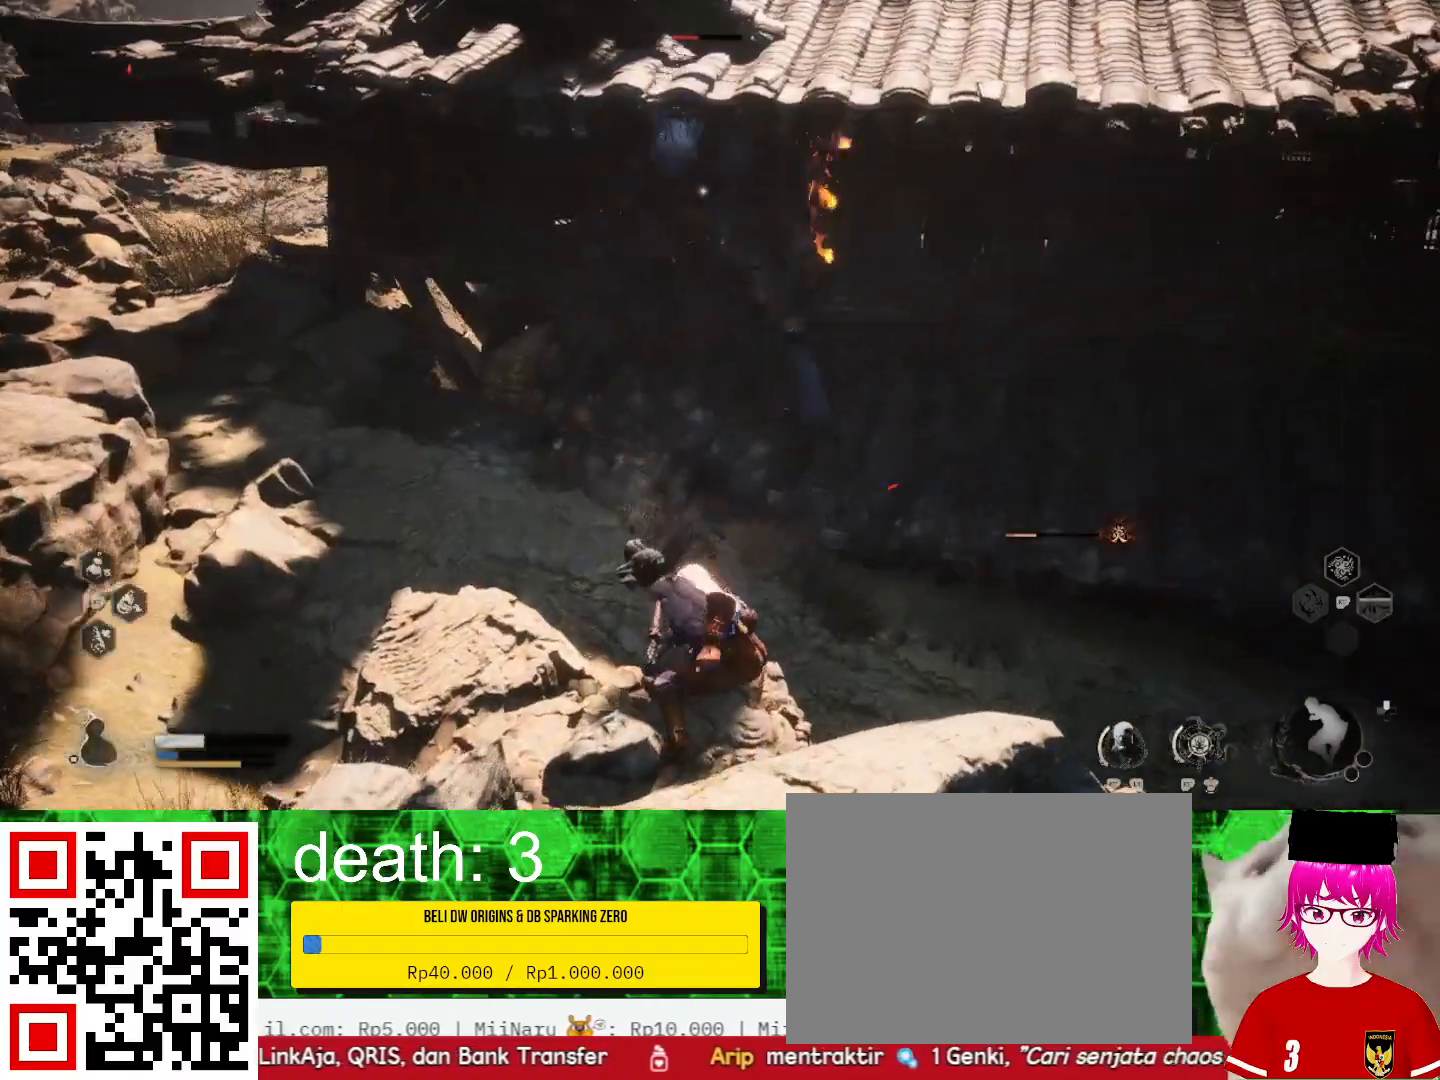
{"buttons": ["CIRCLE"], "left_stick": "down", "right_stick": "center", "events": [[100, "TRIANGLE", "down"], [167, "TRIANGLE", "up"], [333, "left_stick", "down"], [500, "CIRCLE", "down"]]}
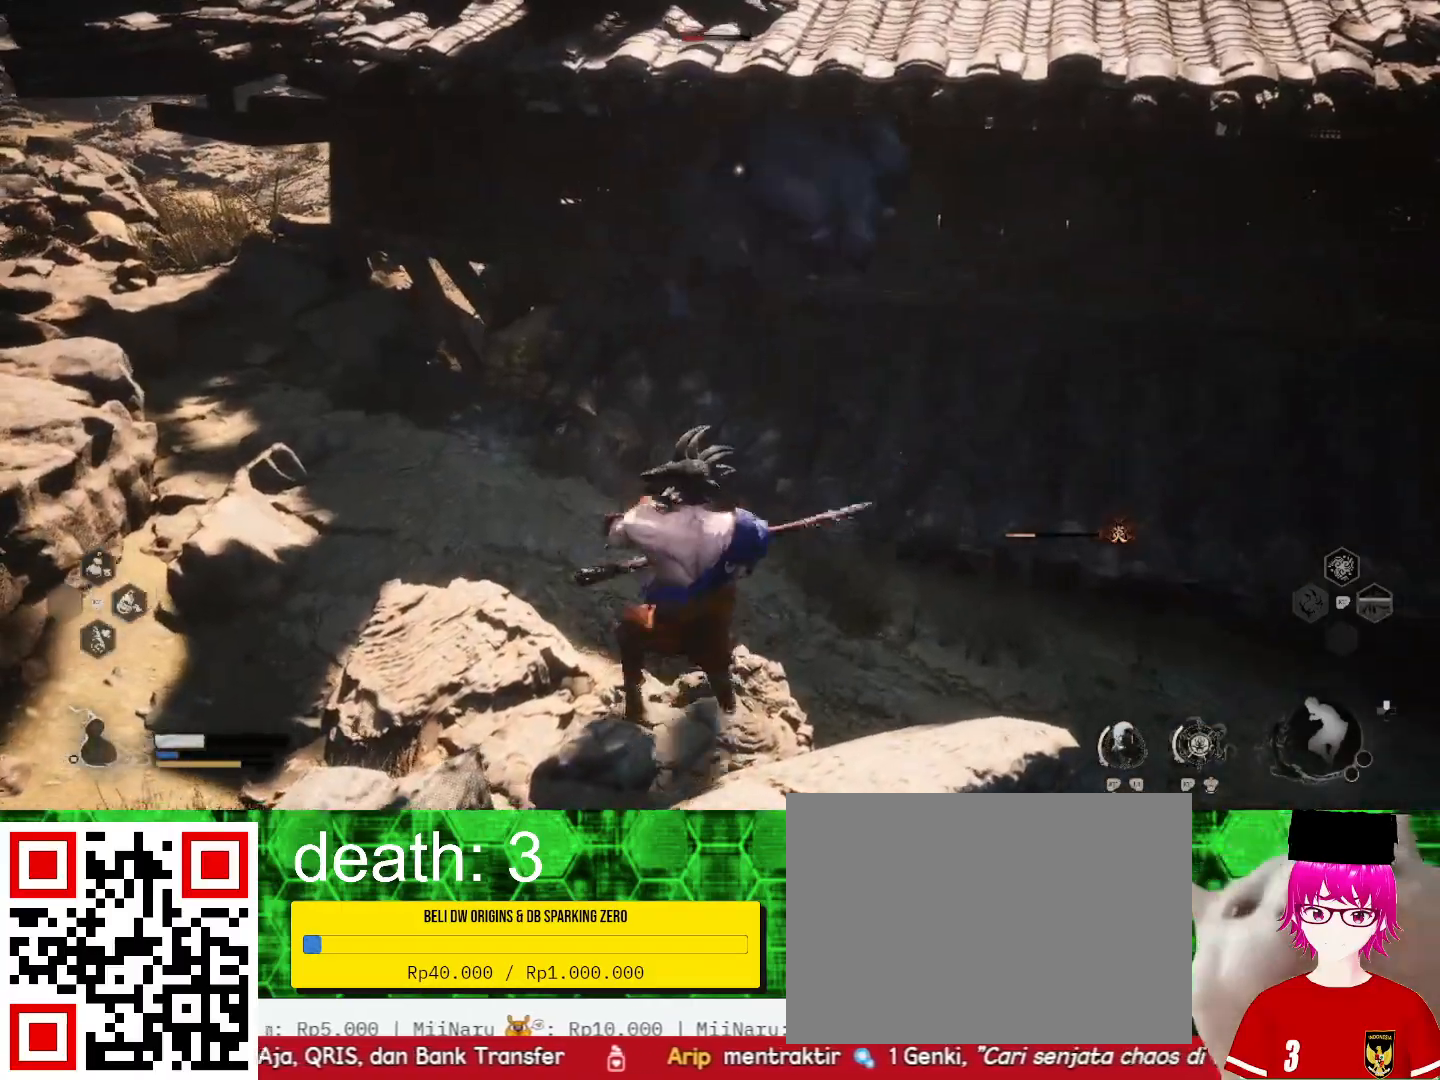
{"buttons": [], "left_stick": "center", "right_stick": "center", "events": [[100, "CIRCLE", "up"], [467, "left_stick", "center"]]}
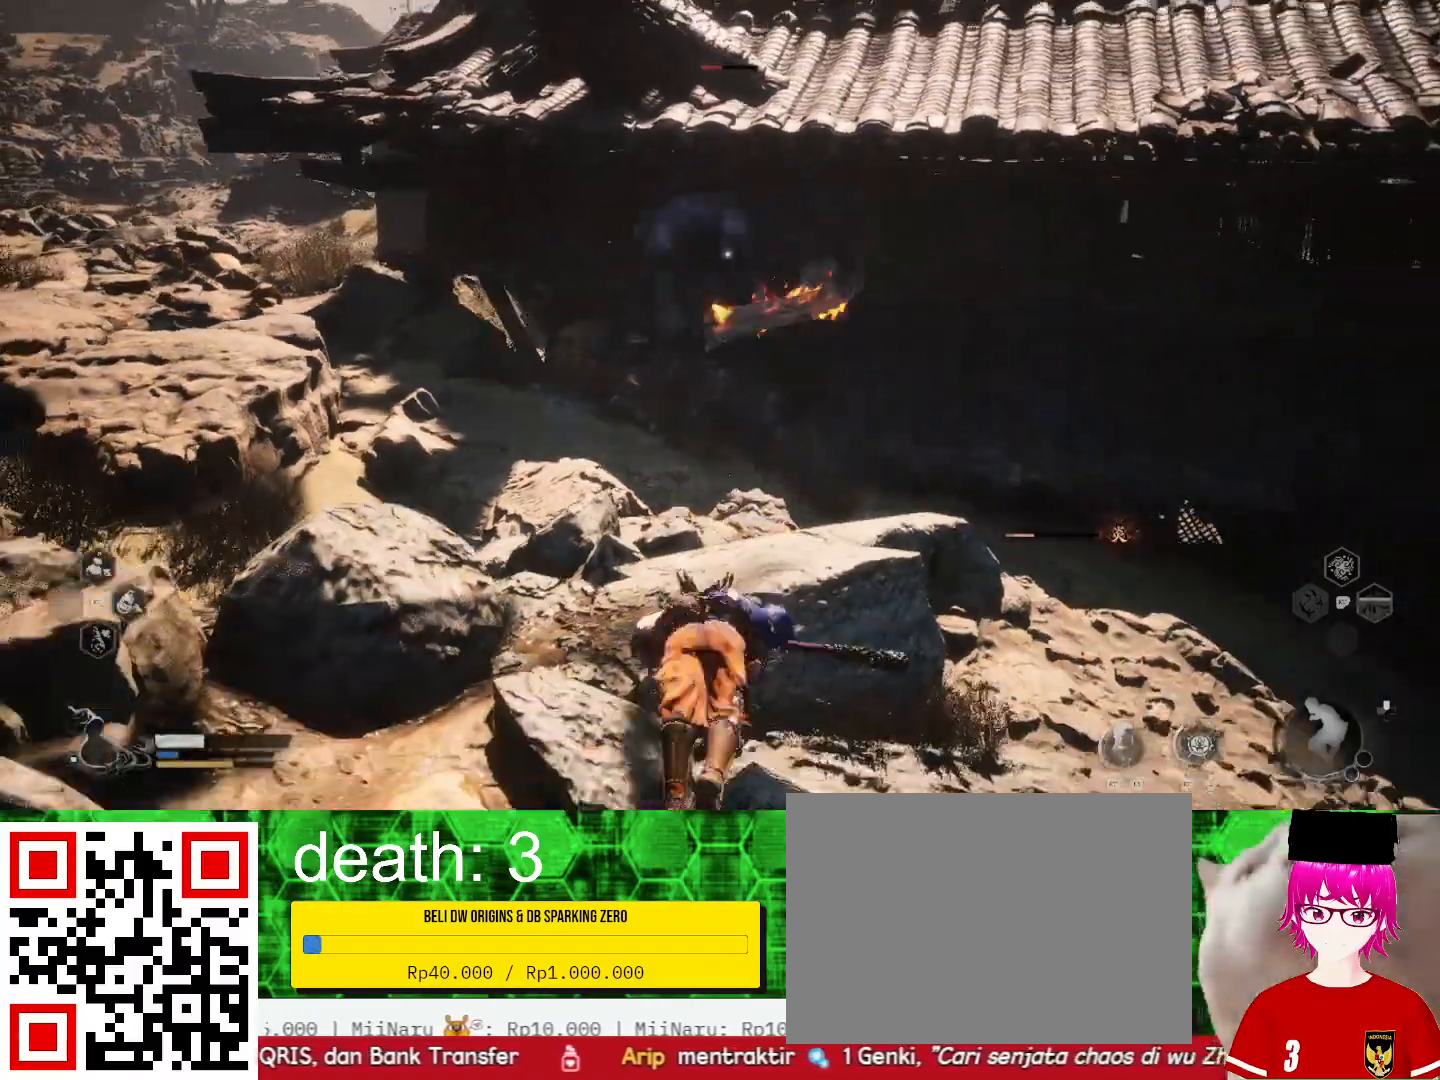
{"buttons": [], "left_stick": "center", "right_stick": "center", "events": []}
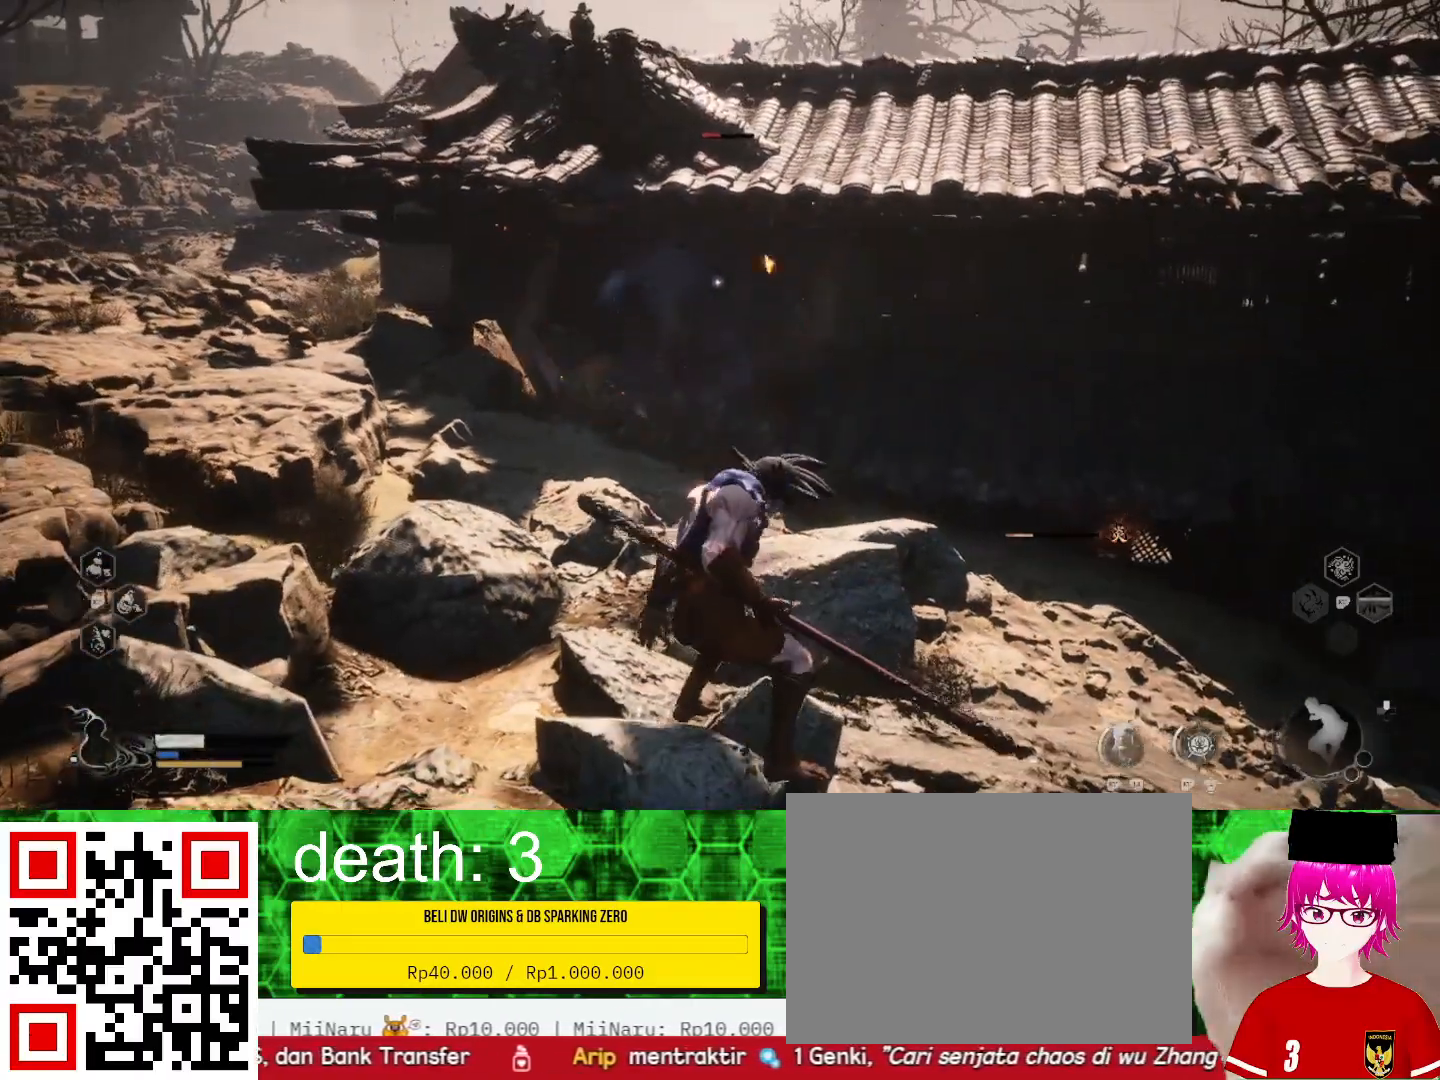
{"buttons": [], "left_stick": "center", "right_stick": "center", "events": []}
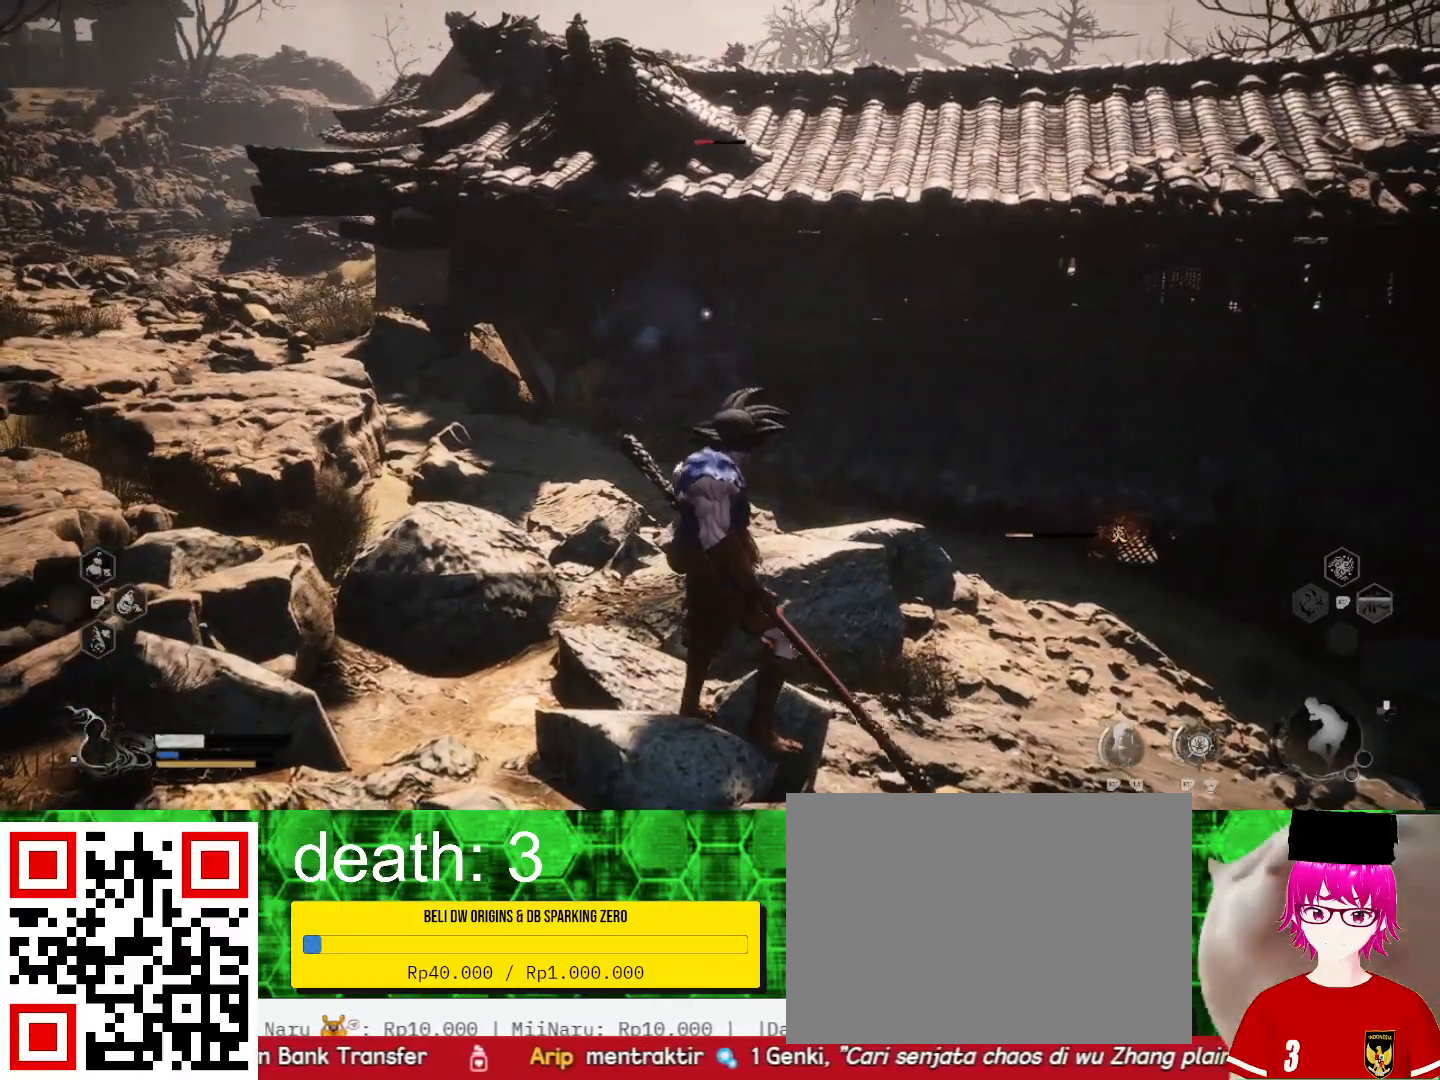
{"buttons": [], "left_stick": "center", "right_stick": "center", "events": [[100, "left_stick", "down"], [267, "left_stick", "center"]]}
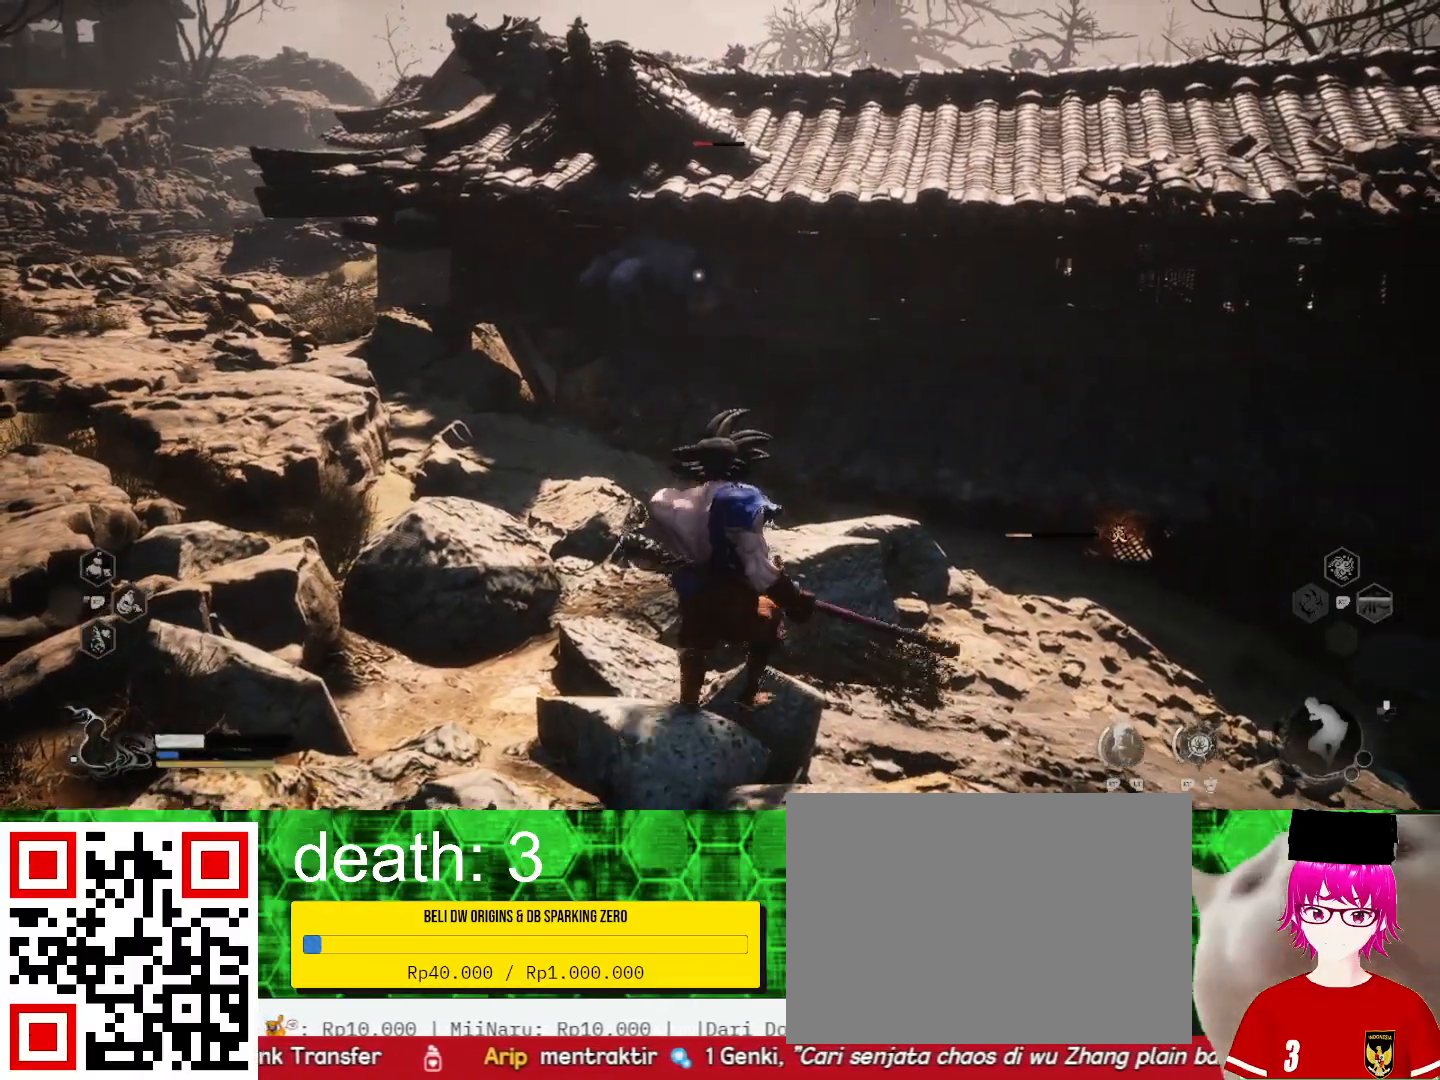
{"buttons": [], "left_stick": "up", "right_stick": "center", "events": [[167, "left_stick", "up"]]}
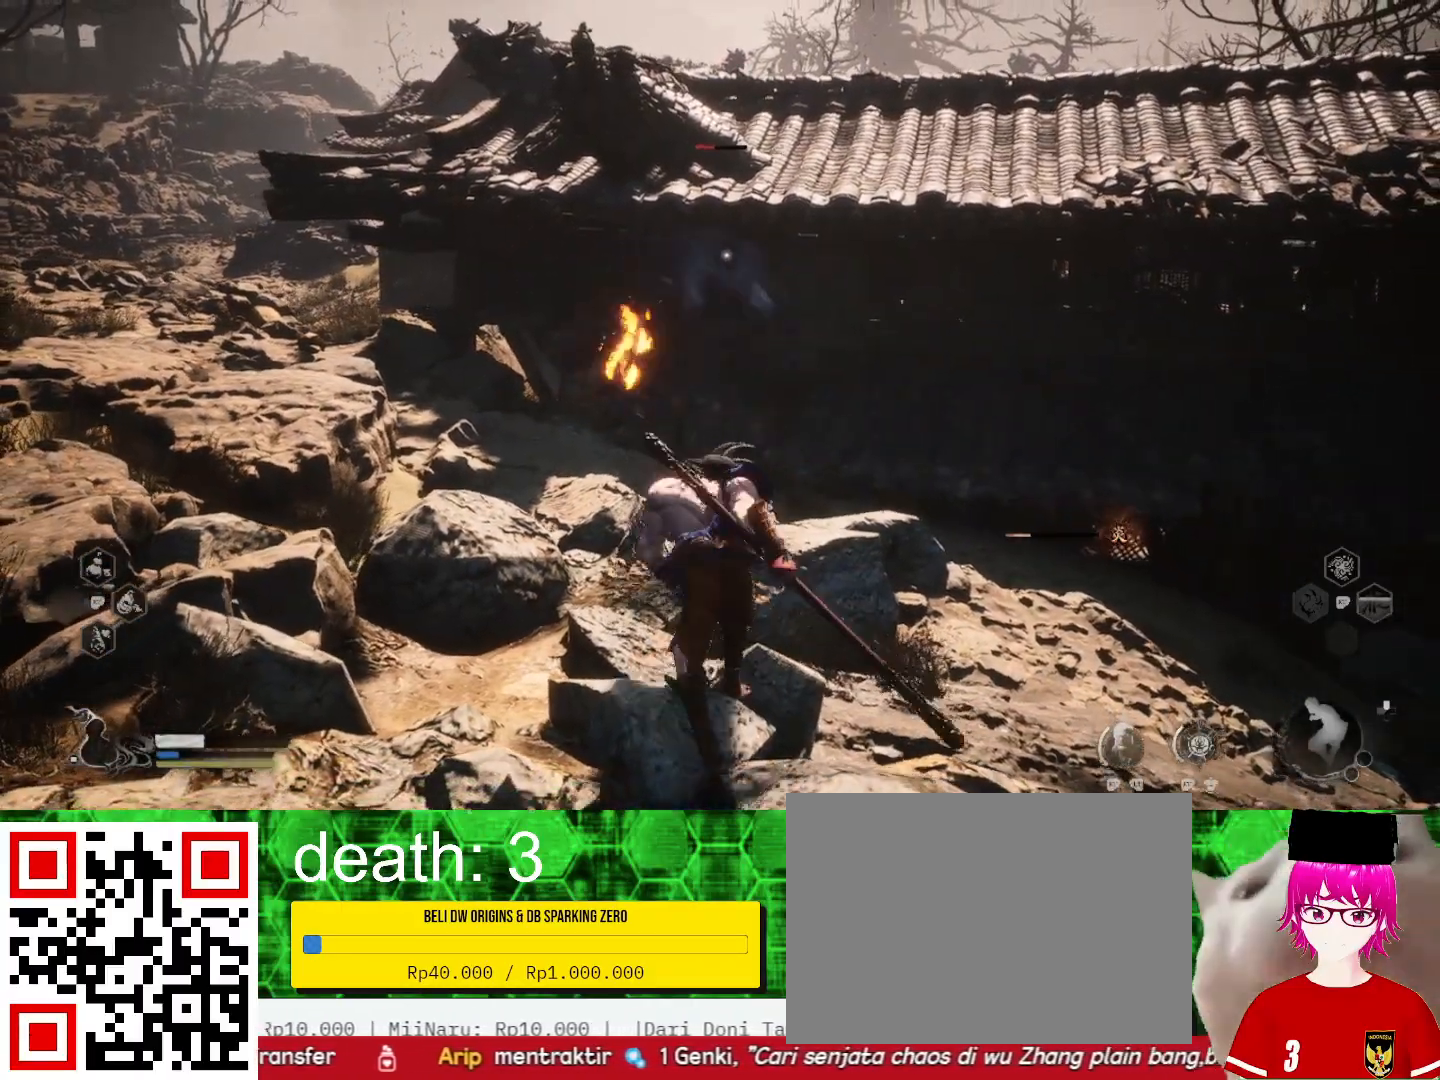
{"buttons": [], "left_stick": "up", "right_stick": "center", "events": []}
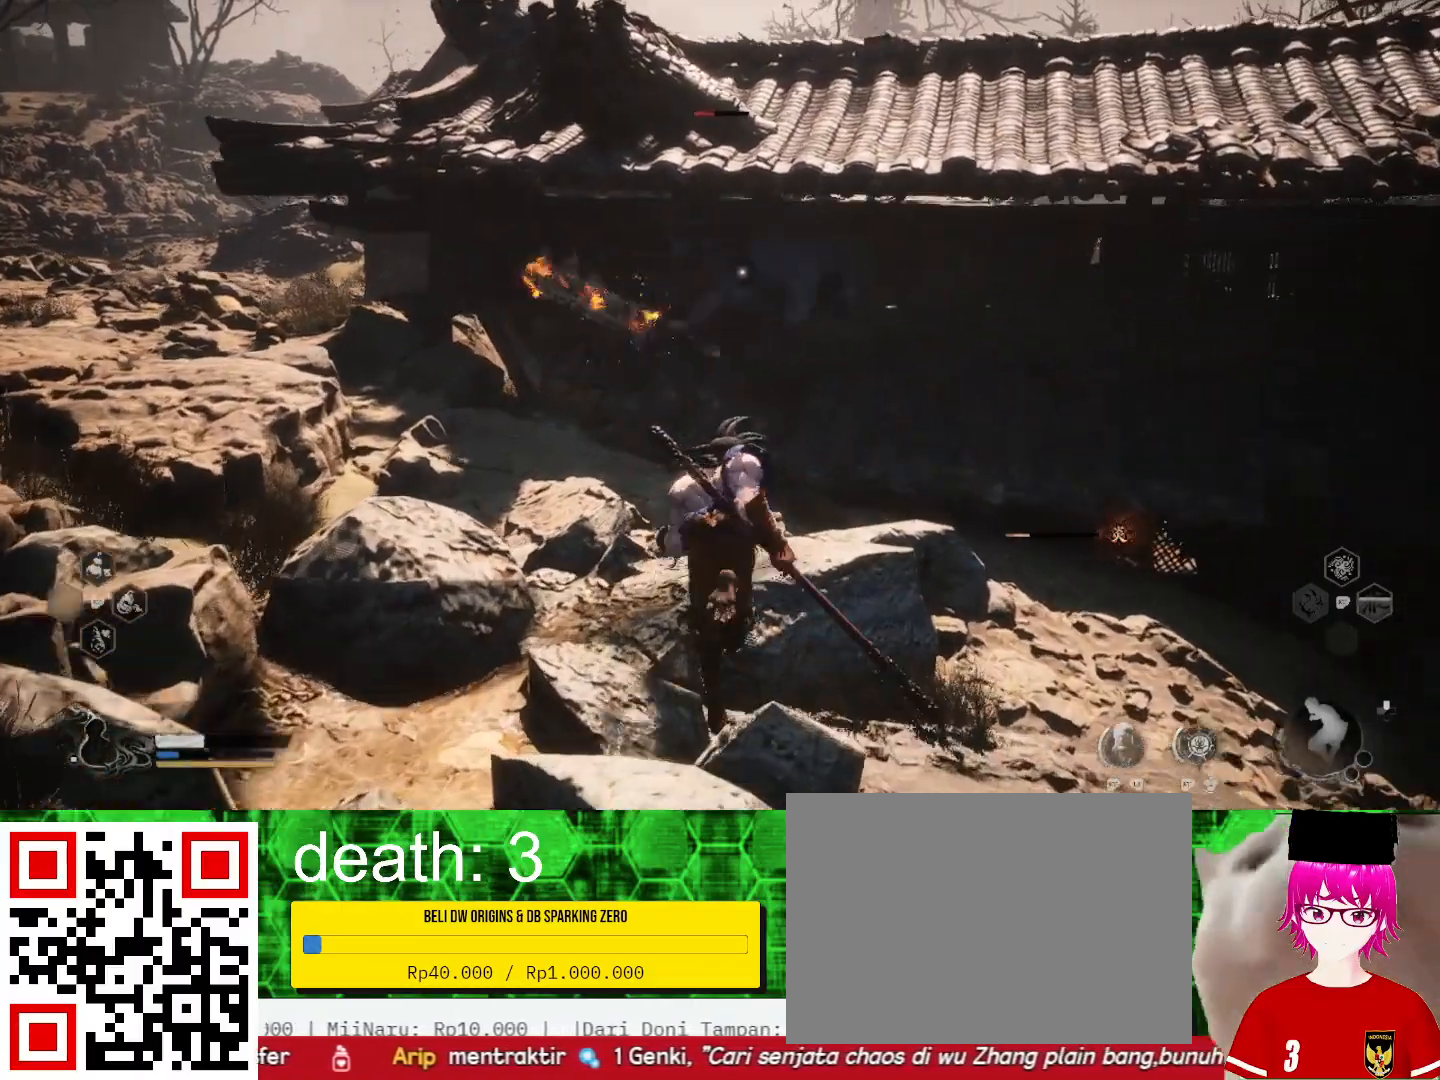
{"buttons": [], "left_stick": "center", "right_stick": "center", "events": [[433, "left_stick", "center"]]}
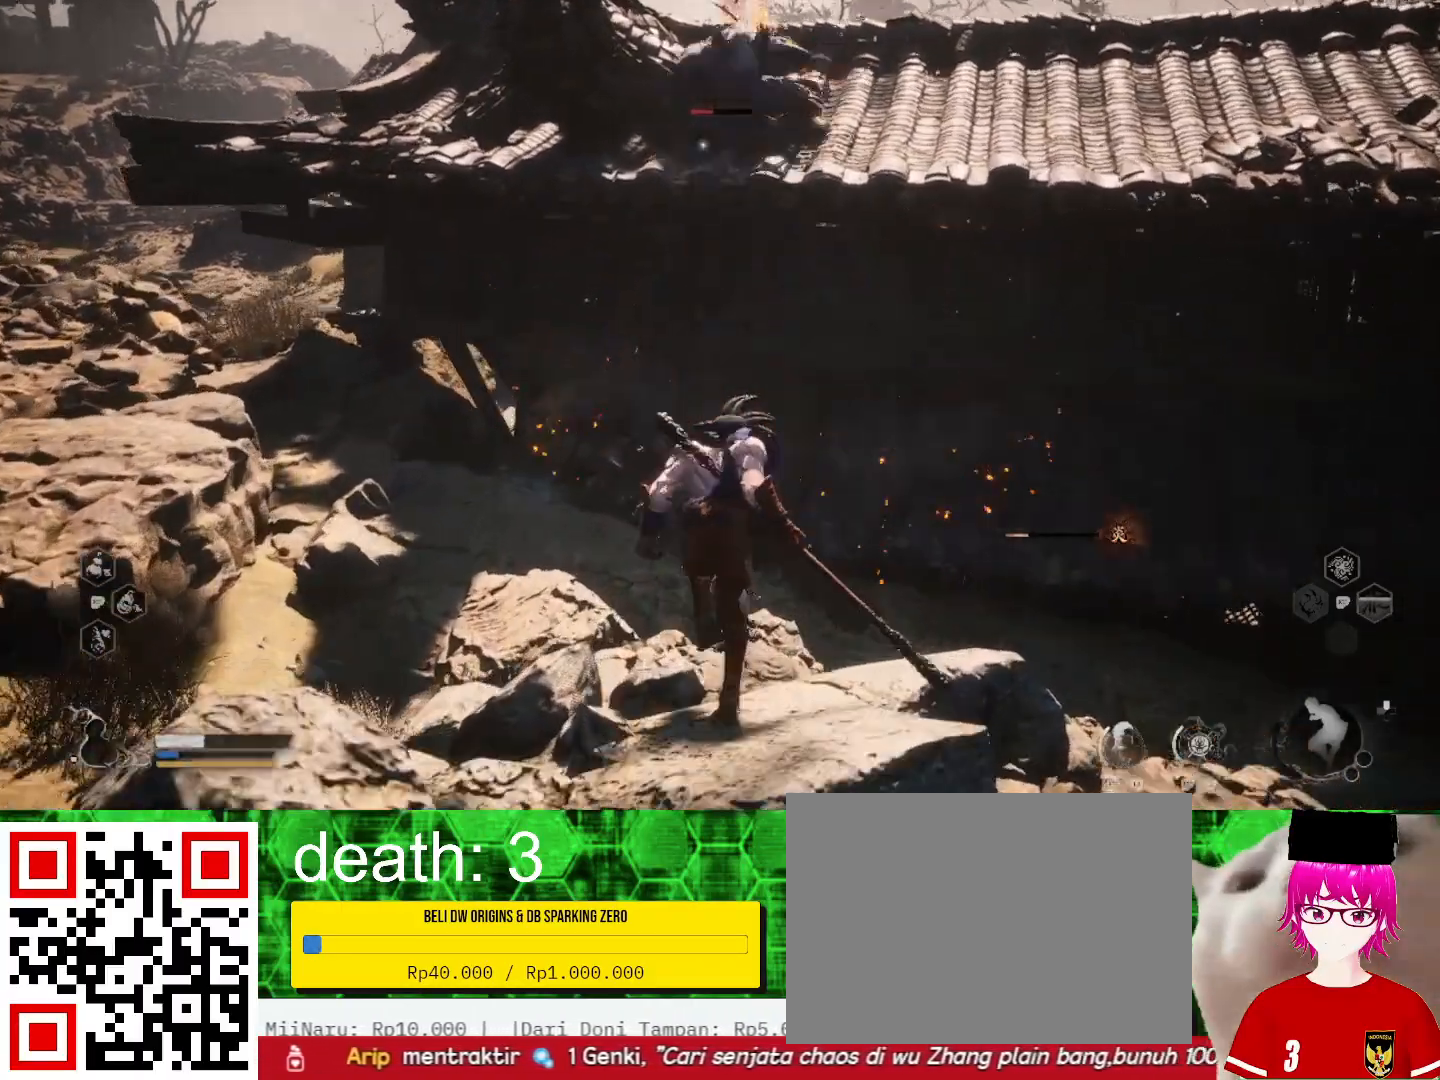
{"buttons": [], "left_stick": "center", "right_stick": "center", "events": [[33, "L2", "down"], [33, "R2", "down"], [167, "L2", "up"], [167, "R2", "up"]]}
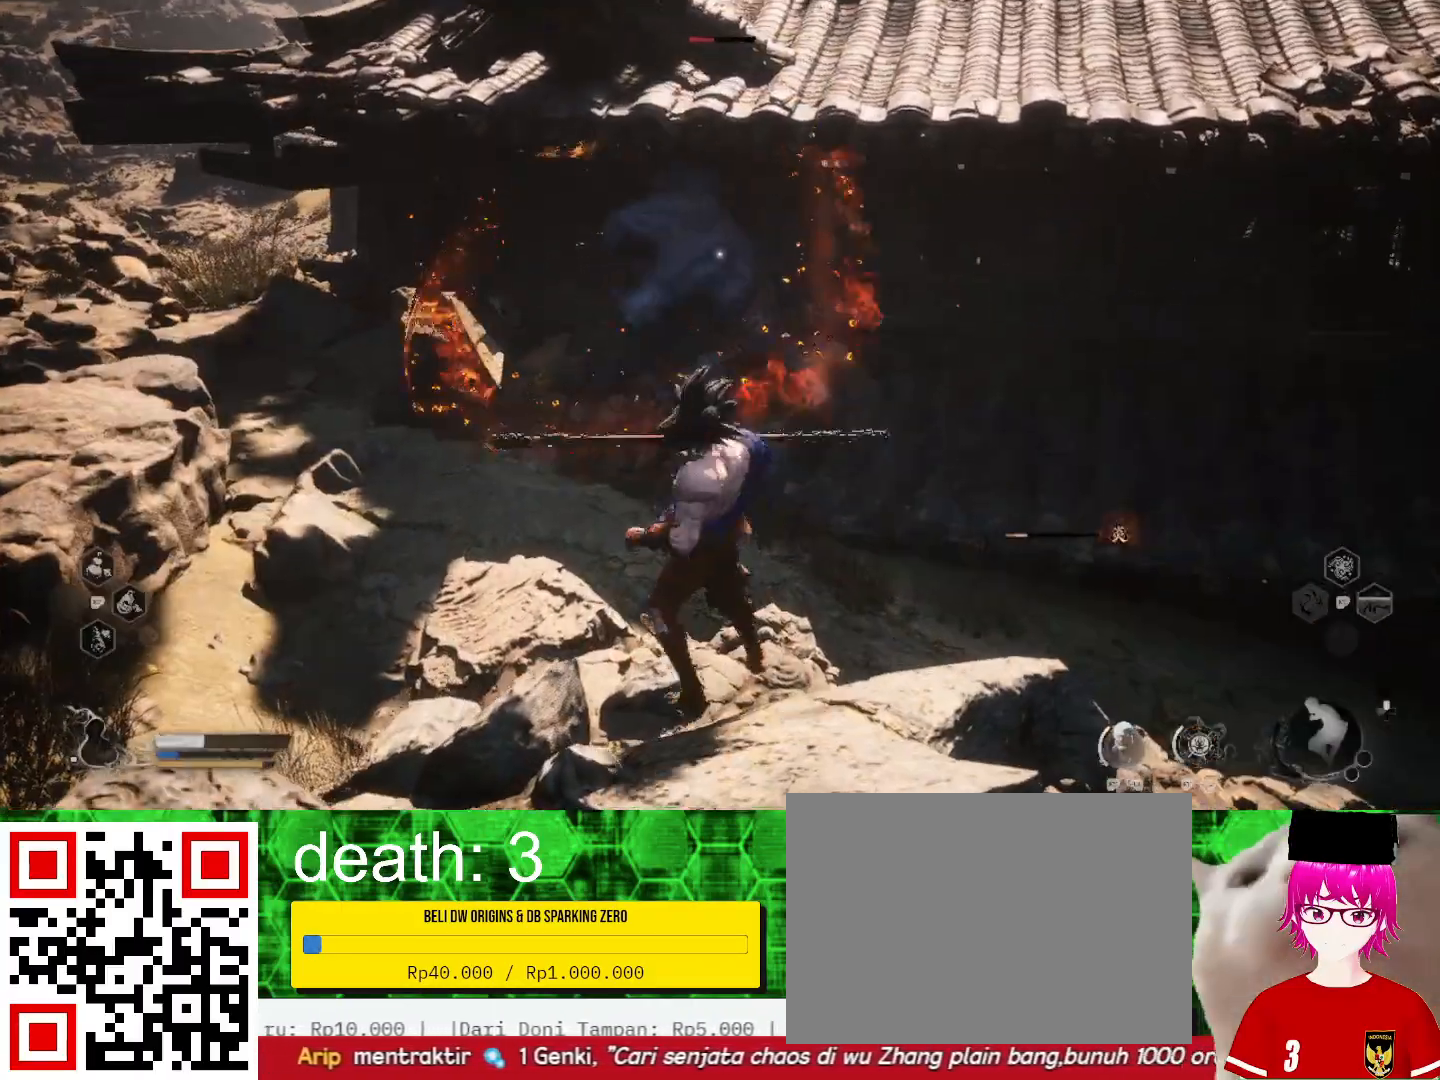
{"buttons": ["R2"], "left_stick": "center", "right_stick": "center", "events": [[367, "L2", "down"], [400, "R2", "down"], [500, "L2", "up"]]}
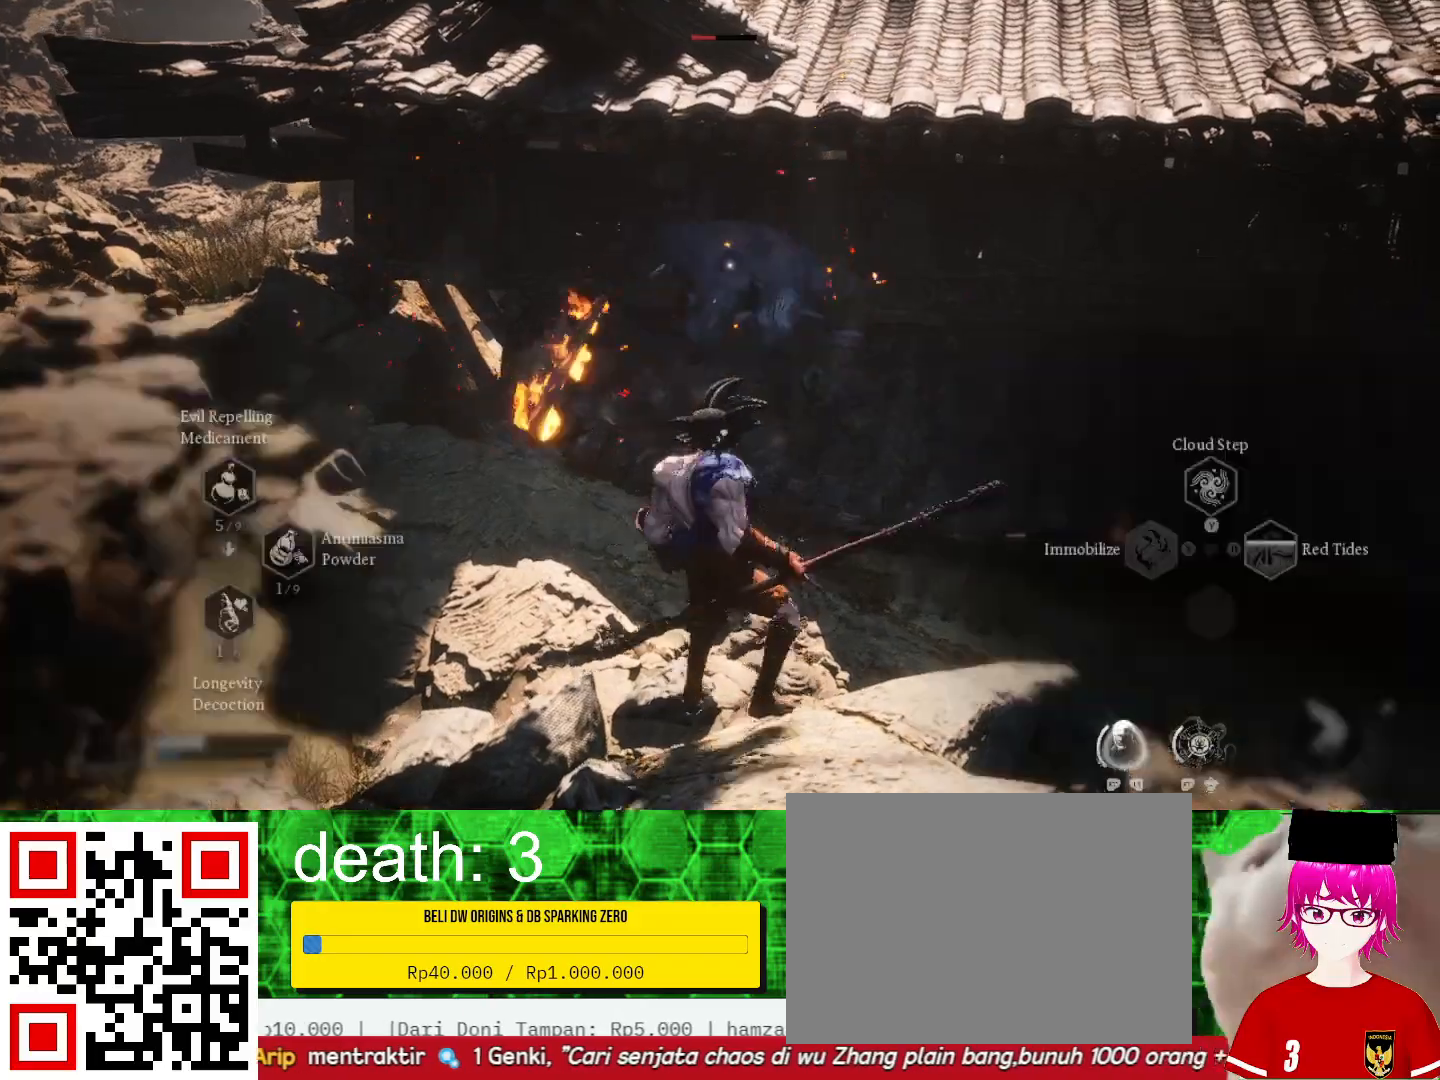
{"buttons": [], "left_stick": "center", "right_stick": "center", "events": [[33, "R2", "up"], [100, "R2", "down"], [133, "L2", "down"], [233, "R2", "up"], [267, "L2", "up"], [333, "L2", "down"], [333, "R2", "down"], [433, "L2", "up"], [467, "R2", "up"]]}
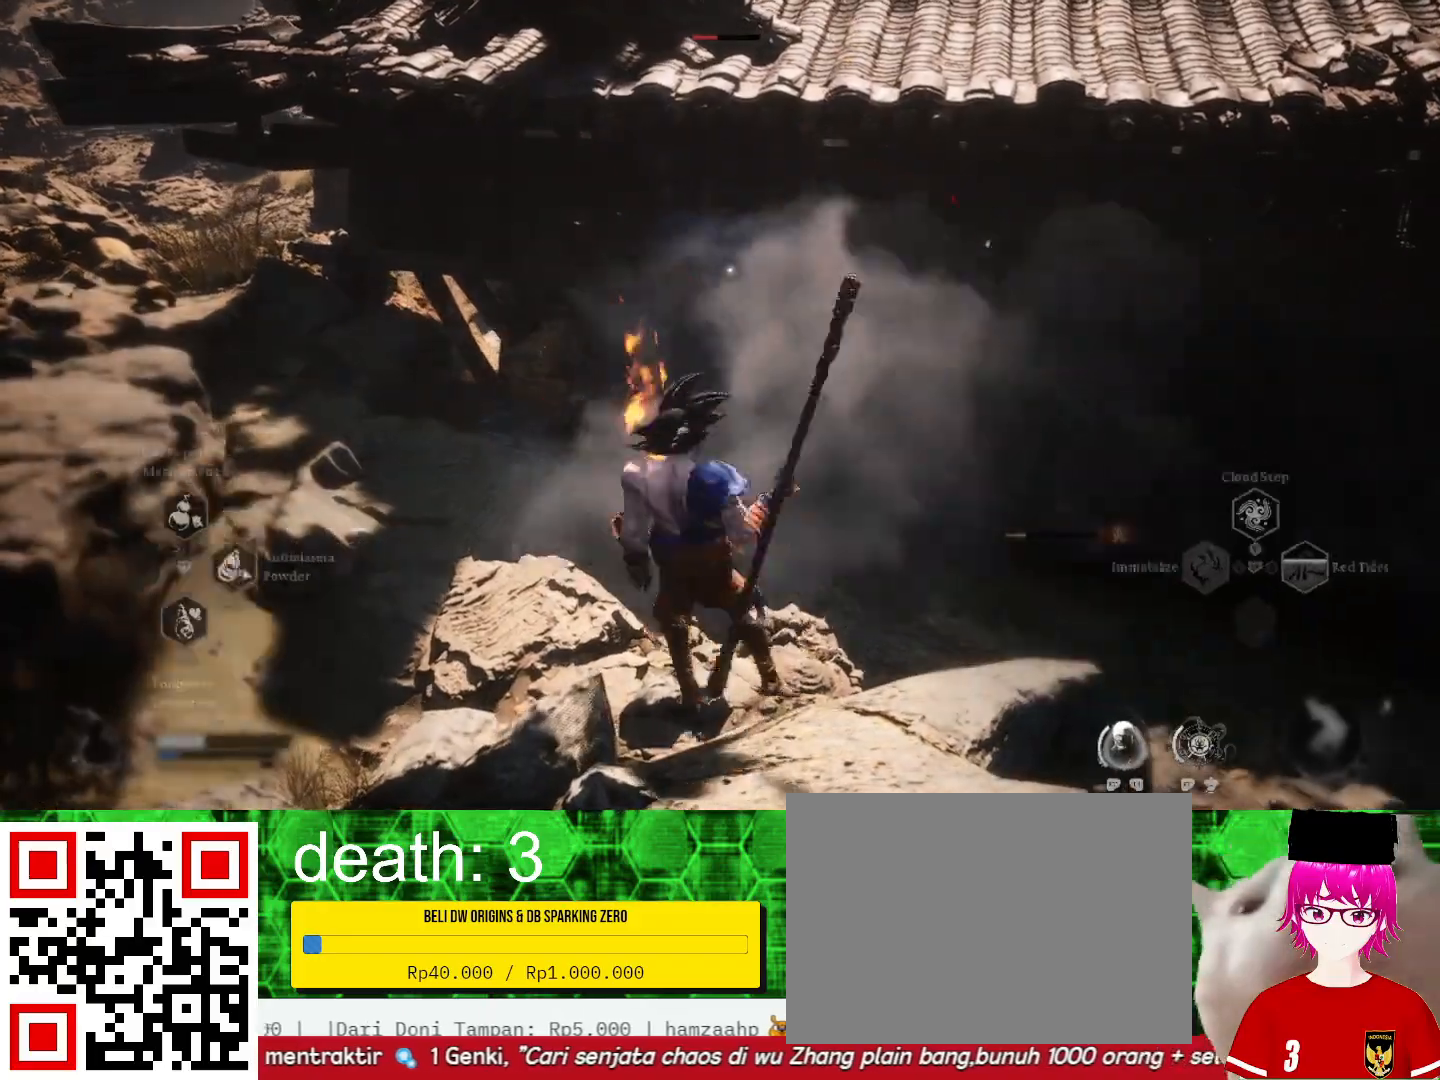
{"buttons": [], "left_stick": "down", "right_stick": "center", "events": [[33, "L2", "down"], [33, "R2", "down"], [167, "L2", "up"], [167, "R2", "up"], [200, "L2", "down"], [267, "L2", "up"], [433, "left_stick", "down"]]}
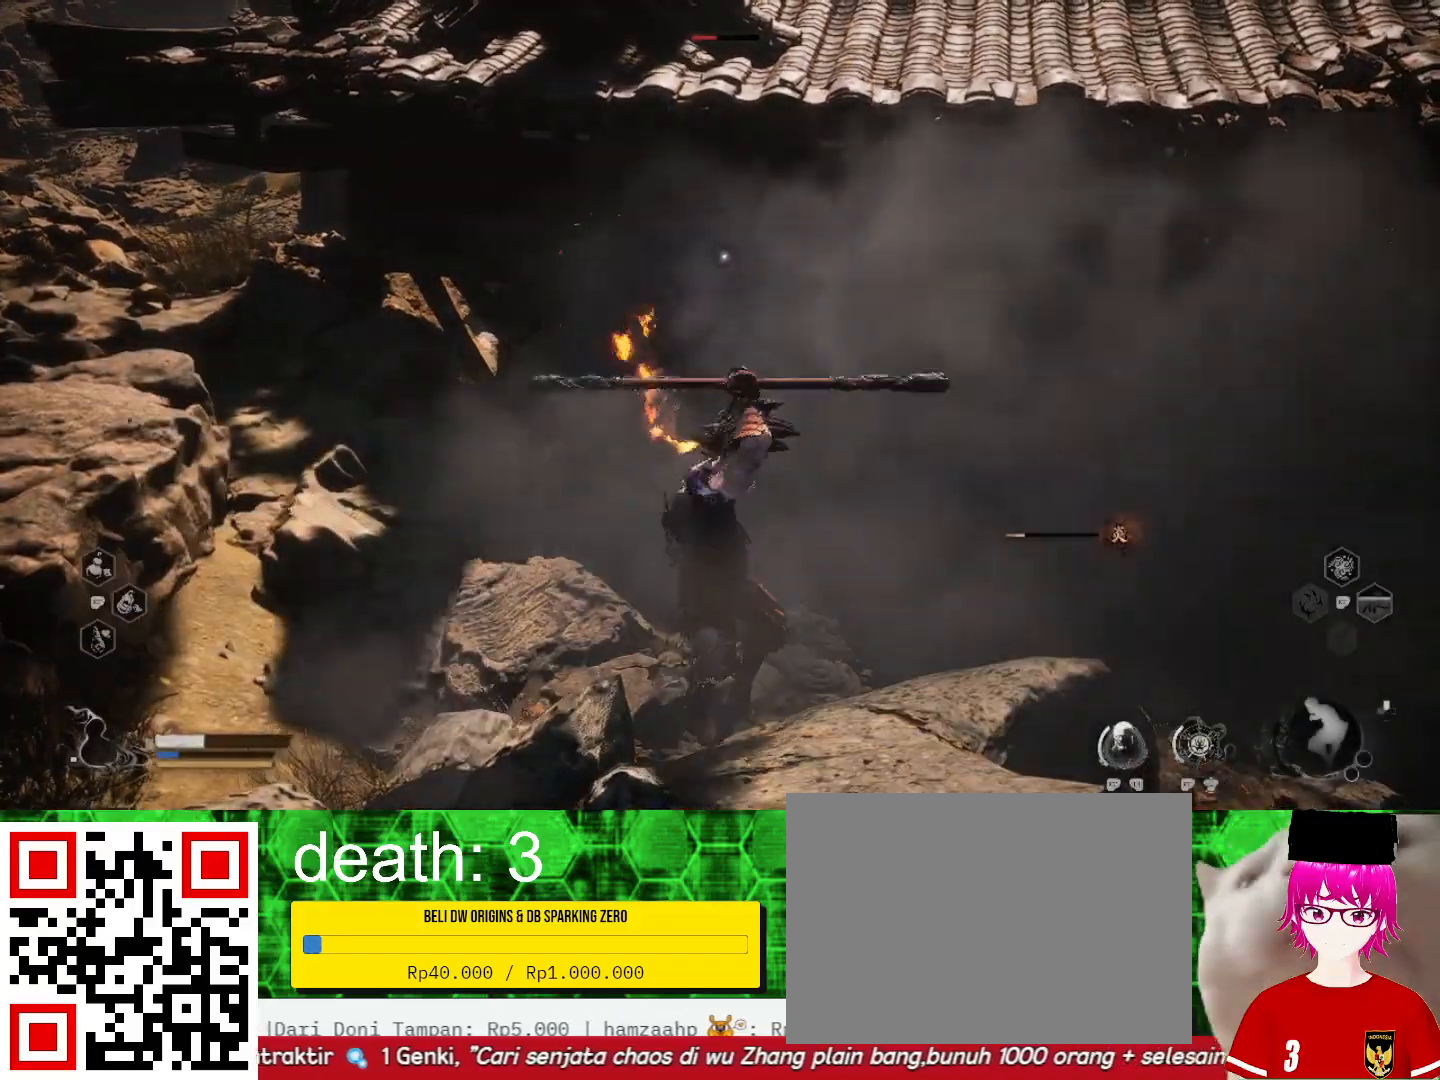
{"buttons": ["CIRCLE", "L3"], "left_stick": "down", "right_stick": "center", "events": [[133, "TRIANGLE", "down"], [167, "L3", "down"], [200, "TRIANGLE", "up"], [333, "CIRCLE", "down"], [400, "CIRCLE", "up"], [500, "CIRCLE", "down"]]}
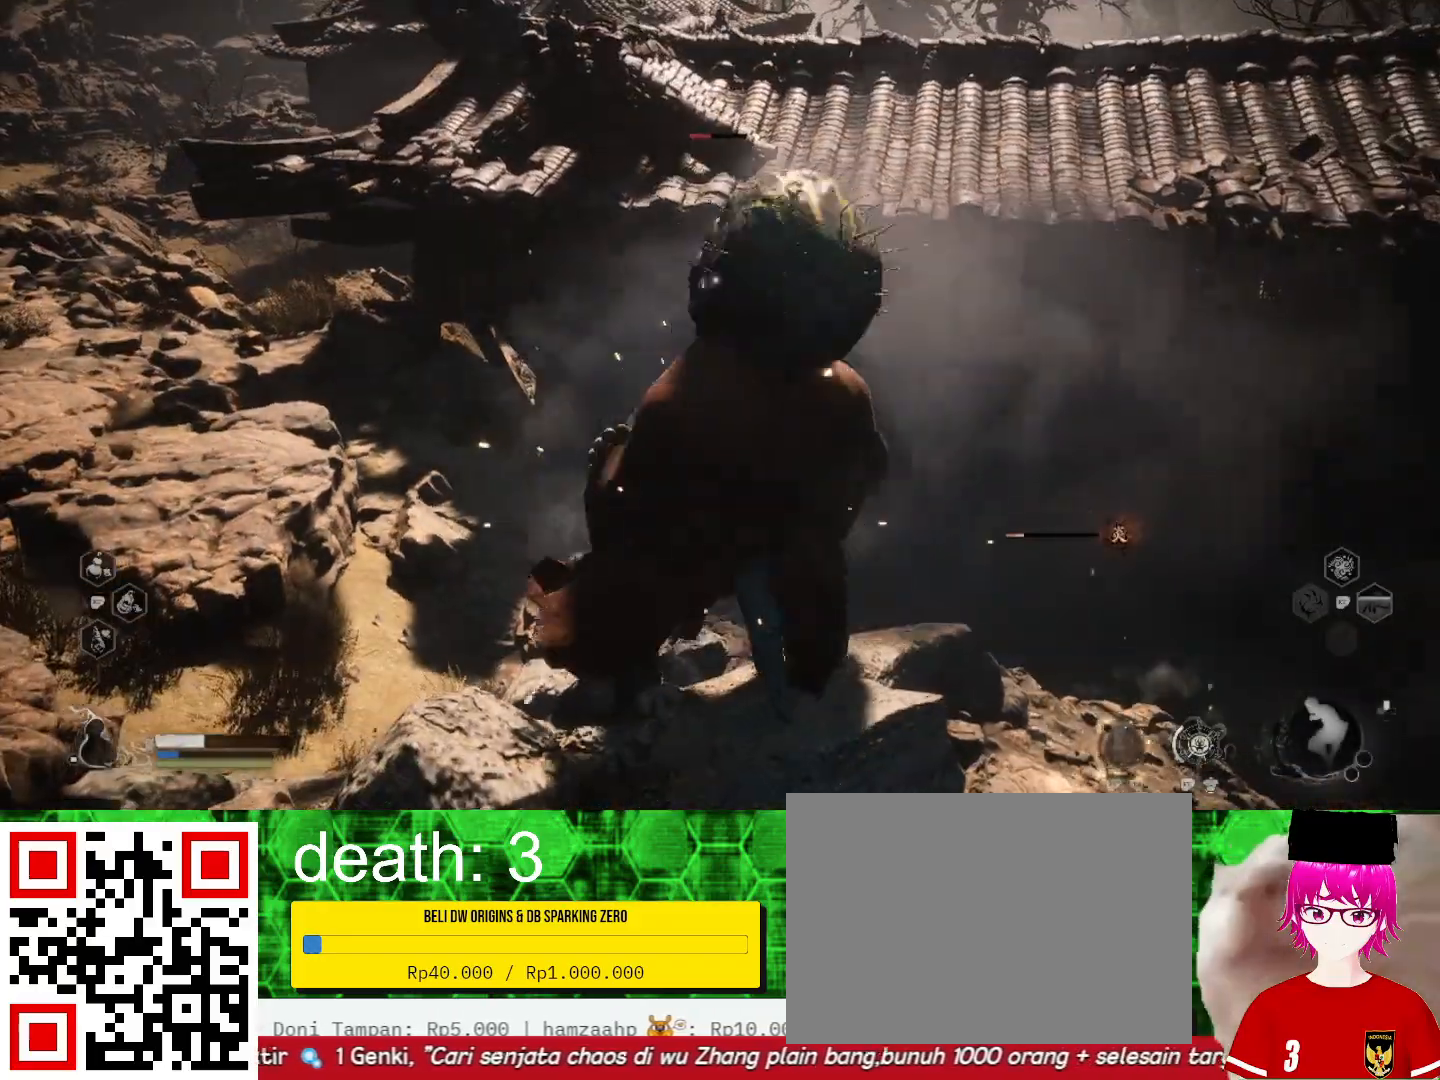
{"buttons": [], "left_stick": "center", "right_stick": "center", "events": [[67, "CIRCLE", "up"], [67, "L3", "up"], [233, "left_stick", "center"]]}
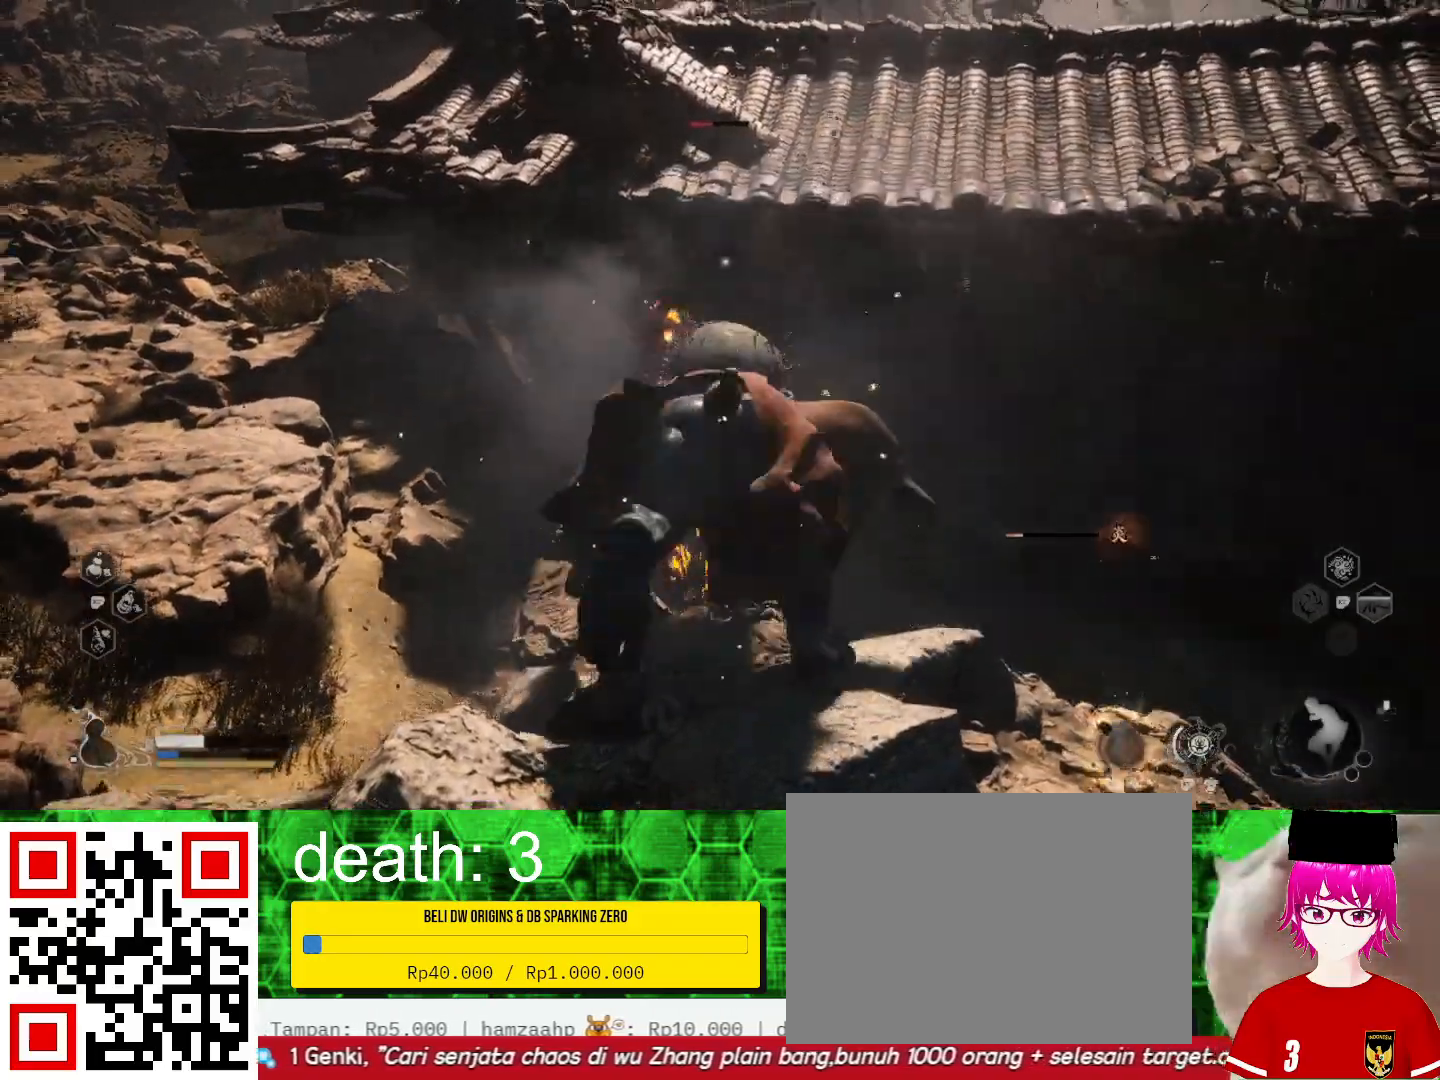
{"buttons": [], "left_stick": "down", "right_stick": "center", "events": [[233, "left_stick", "down"]]}
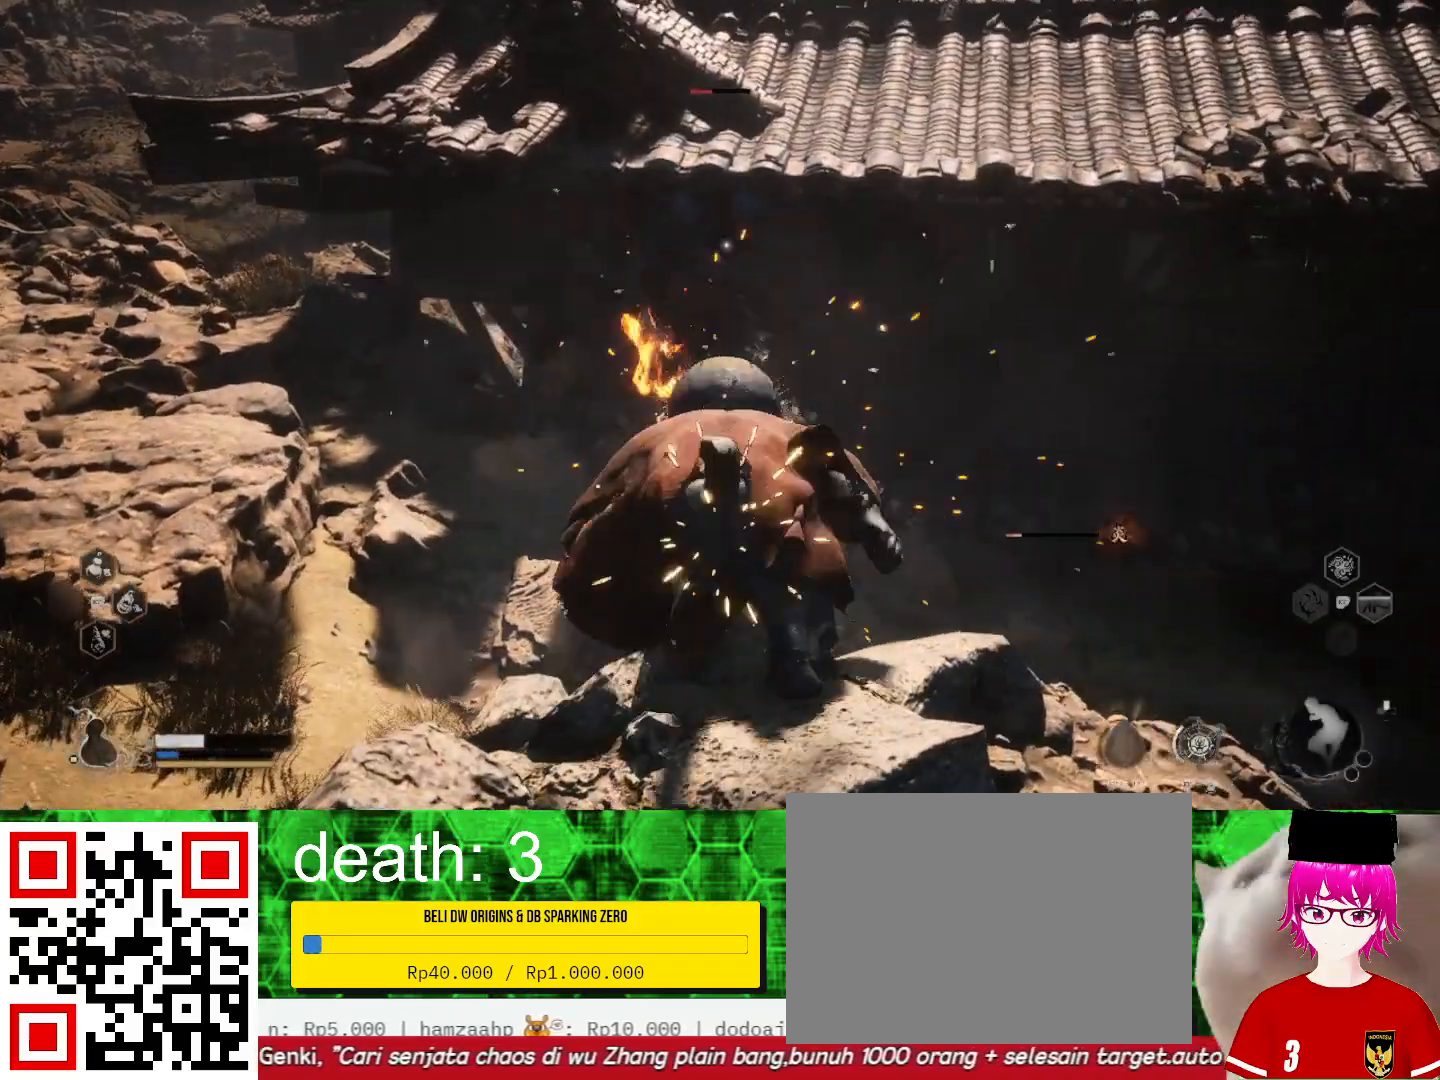
{"buttons": ["CIRCLE"], "left_stick": "down", "right_stick": "center", "events": [[100, "left_stick", "center"], [267, "left_stick", "down"], [467, "CIRCLE", "down"]]}
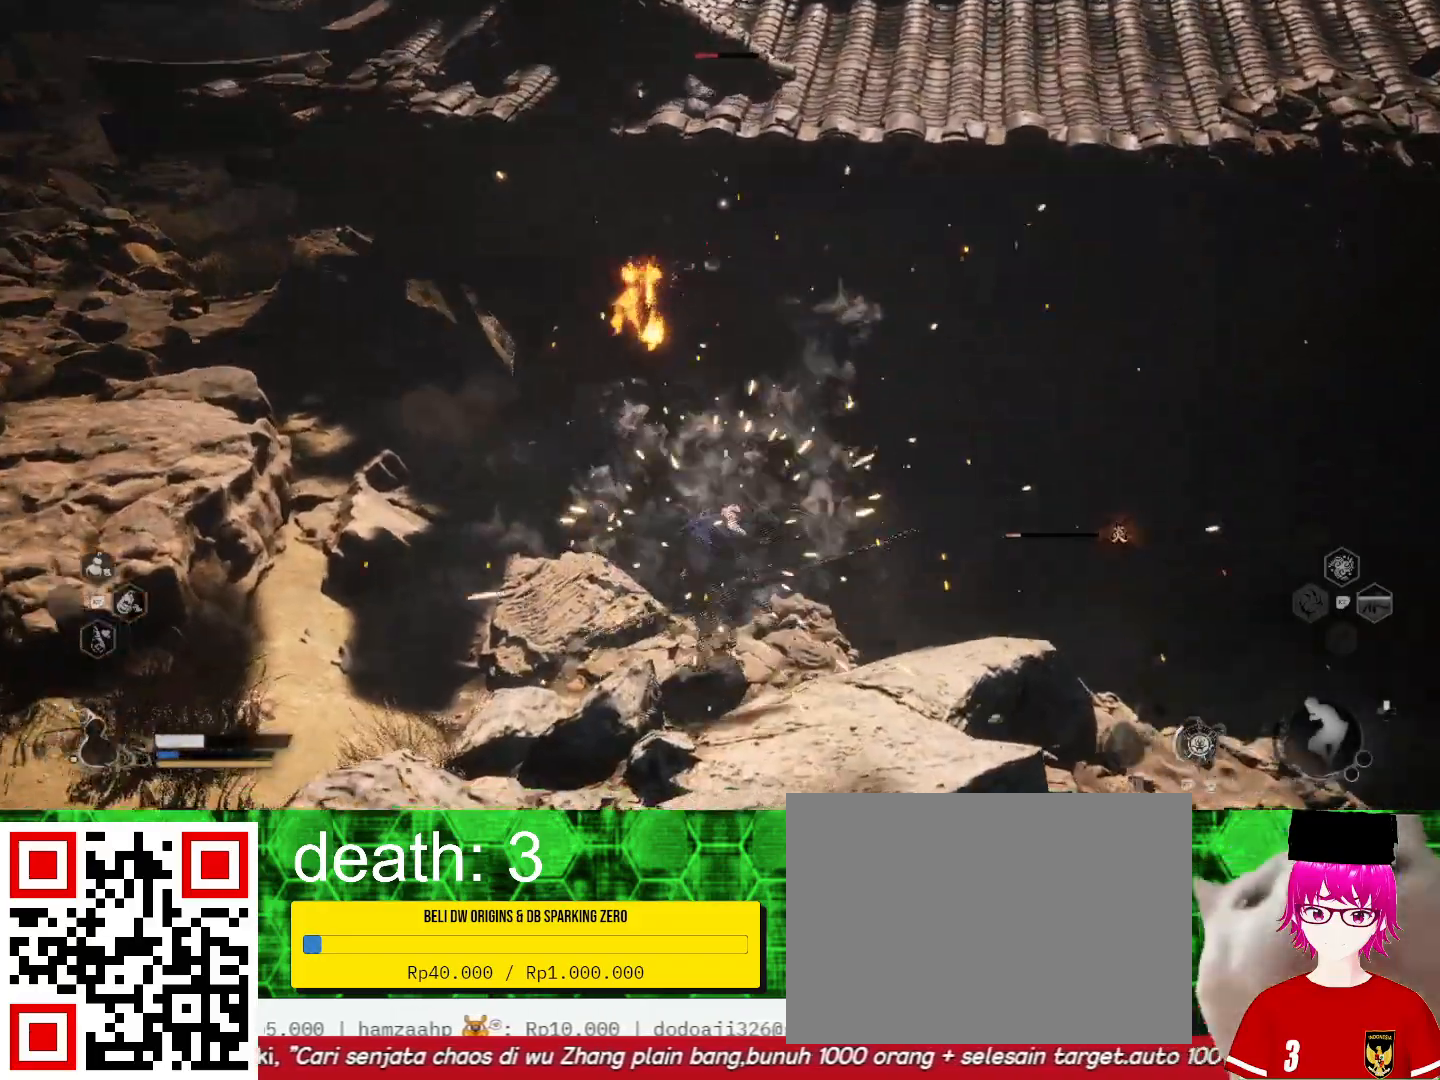
{"buttons": [], "left_stick": "down", "right_stick": "center", "events": [[67, "CIRCLE", "up"], [200, "CIRCLE", "down"], [233, "CIRCLE", "up"]]}